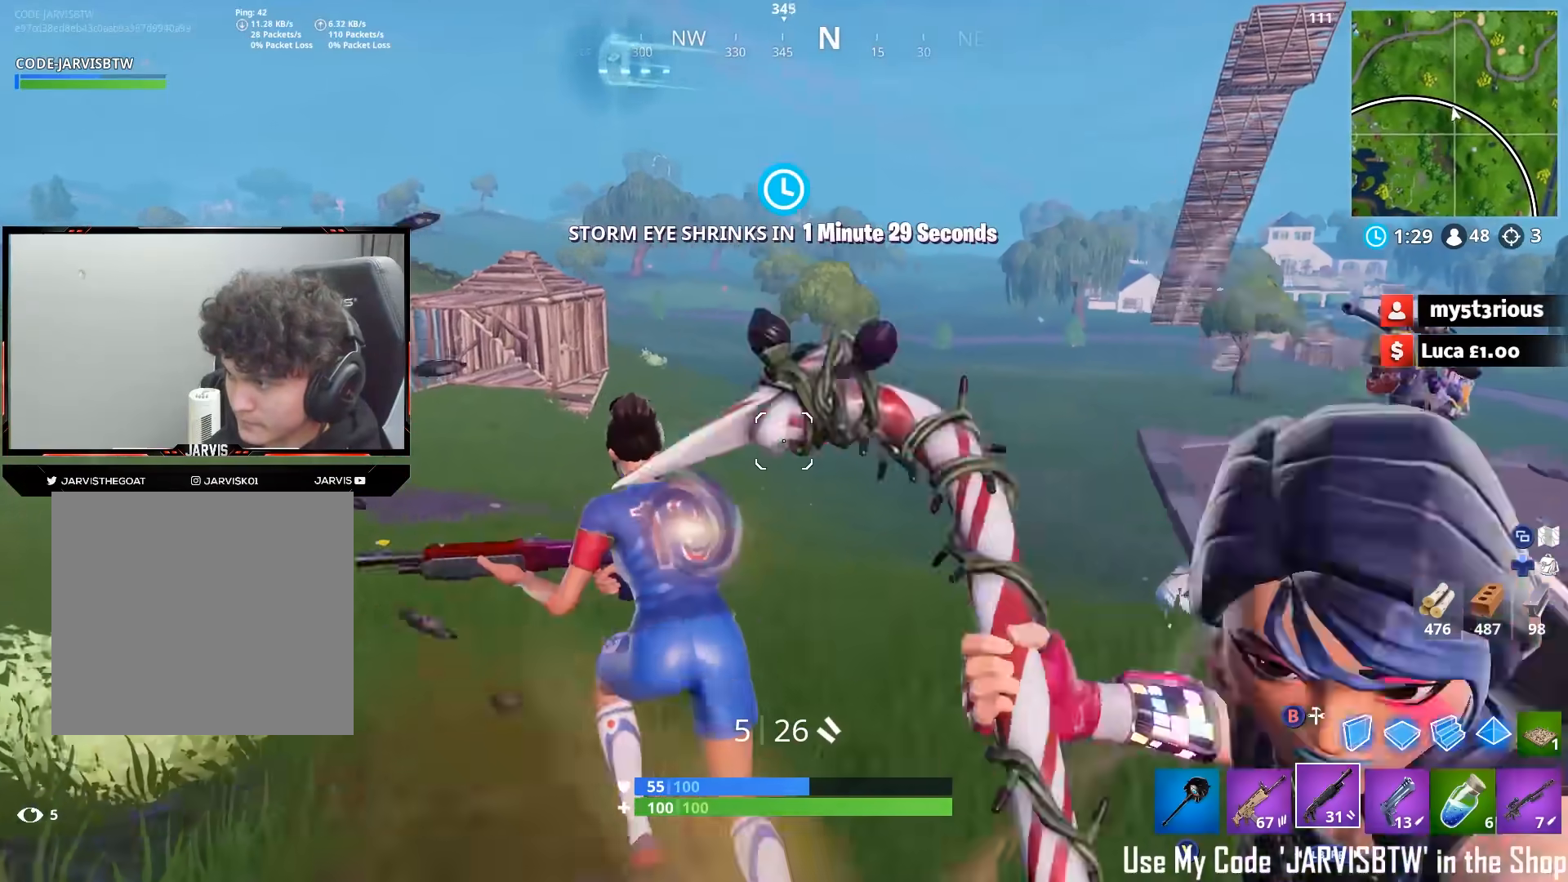
Gameplay with a controller (Xbox layout); each line is a JSON object with the inputs held at the frame after it. "events" lists button and stick changes between this image and that frame as [ms after this image, input, new state], when the widget could be followed in between.
{"buttons": [], "left_stick": "up-left", "right_stick": "right", "events": [[17, "right_stick", "down-right"], [50, "A", "up"], [417, "right_stick", "right"]]}
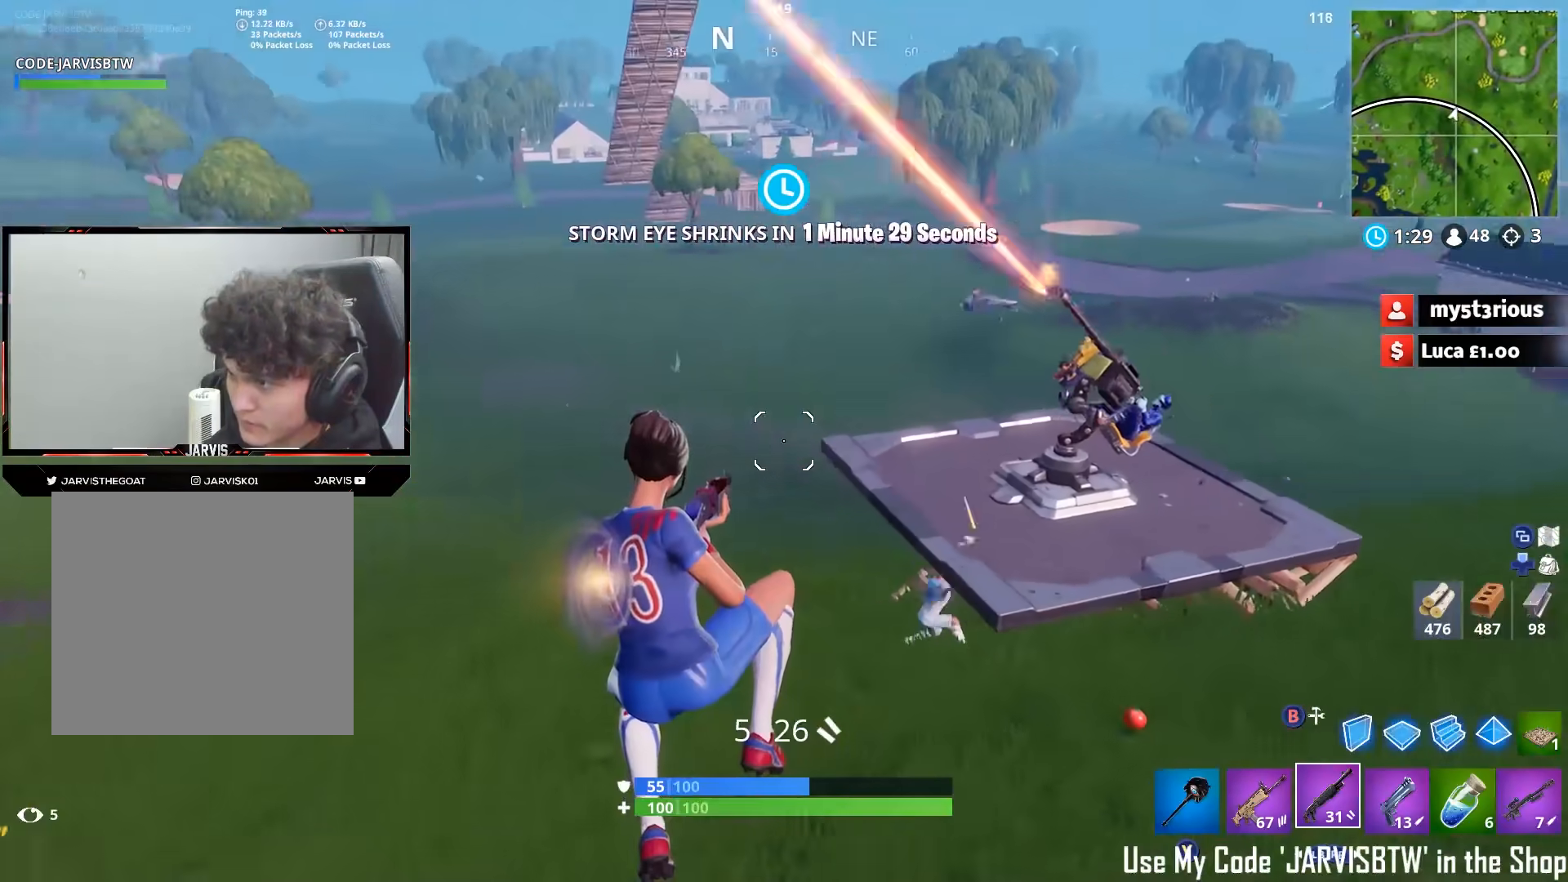
{"buttons": [], "left_stick": "left", "right_stick": "up-left", "events": [[117, "right_stick", "up"], [283, "left_stick", "left"], [400, "right_stick", "up-left"]]}
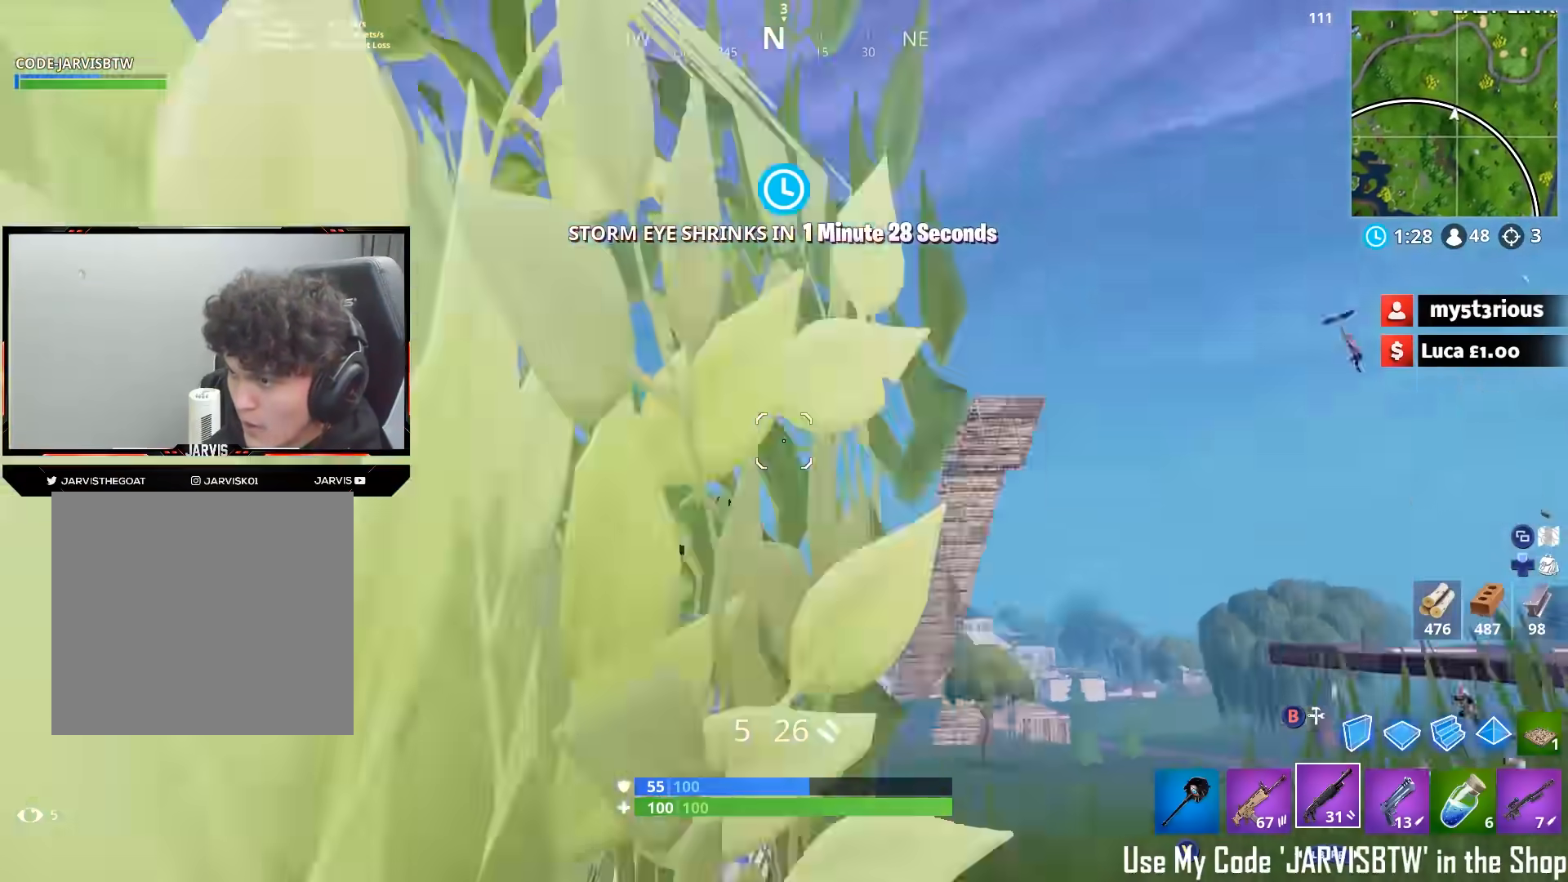
{"buttons": [], "left_stick": "down-left", "right_stick": "down", "events": [[133, "right_stick", "up"], [250, "A", "down"], [300, "A", "up"], [333, "right_stick", "right"], [400, "right_stick", "down-right"], [483, "left_stick", "down-left"], [500, "right_stick", "down"]]}
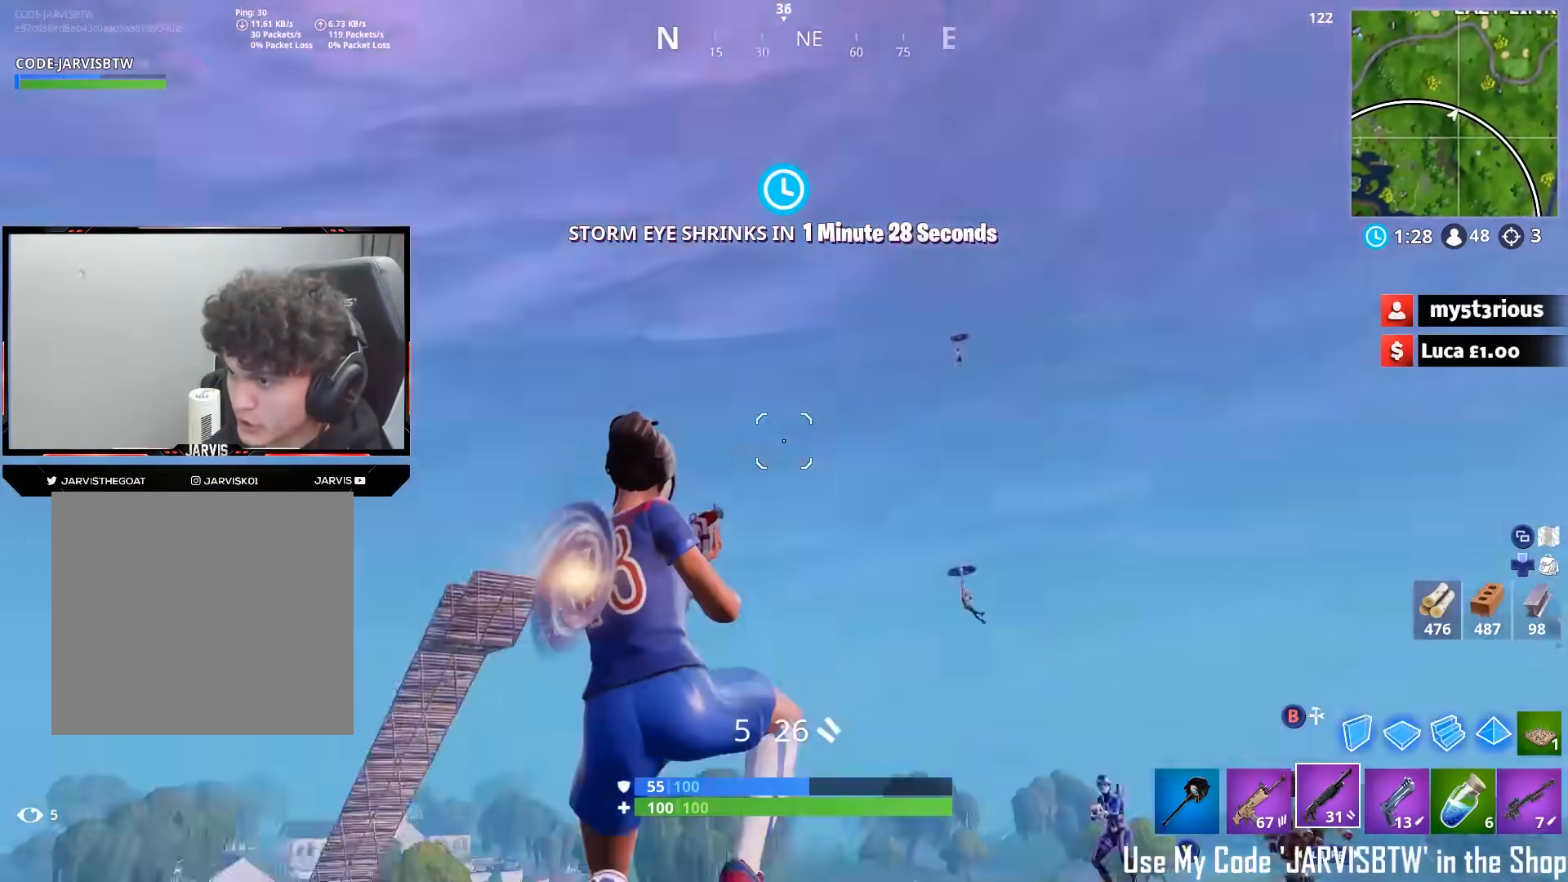
{"buttons": [], "left_stick": "up-left", "right_stick": "right", "events": [[117, "right_stick", "right"], [383, "left_stick", "left"], [483, "left_stick", "up-left"]]}
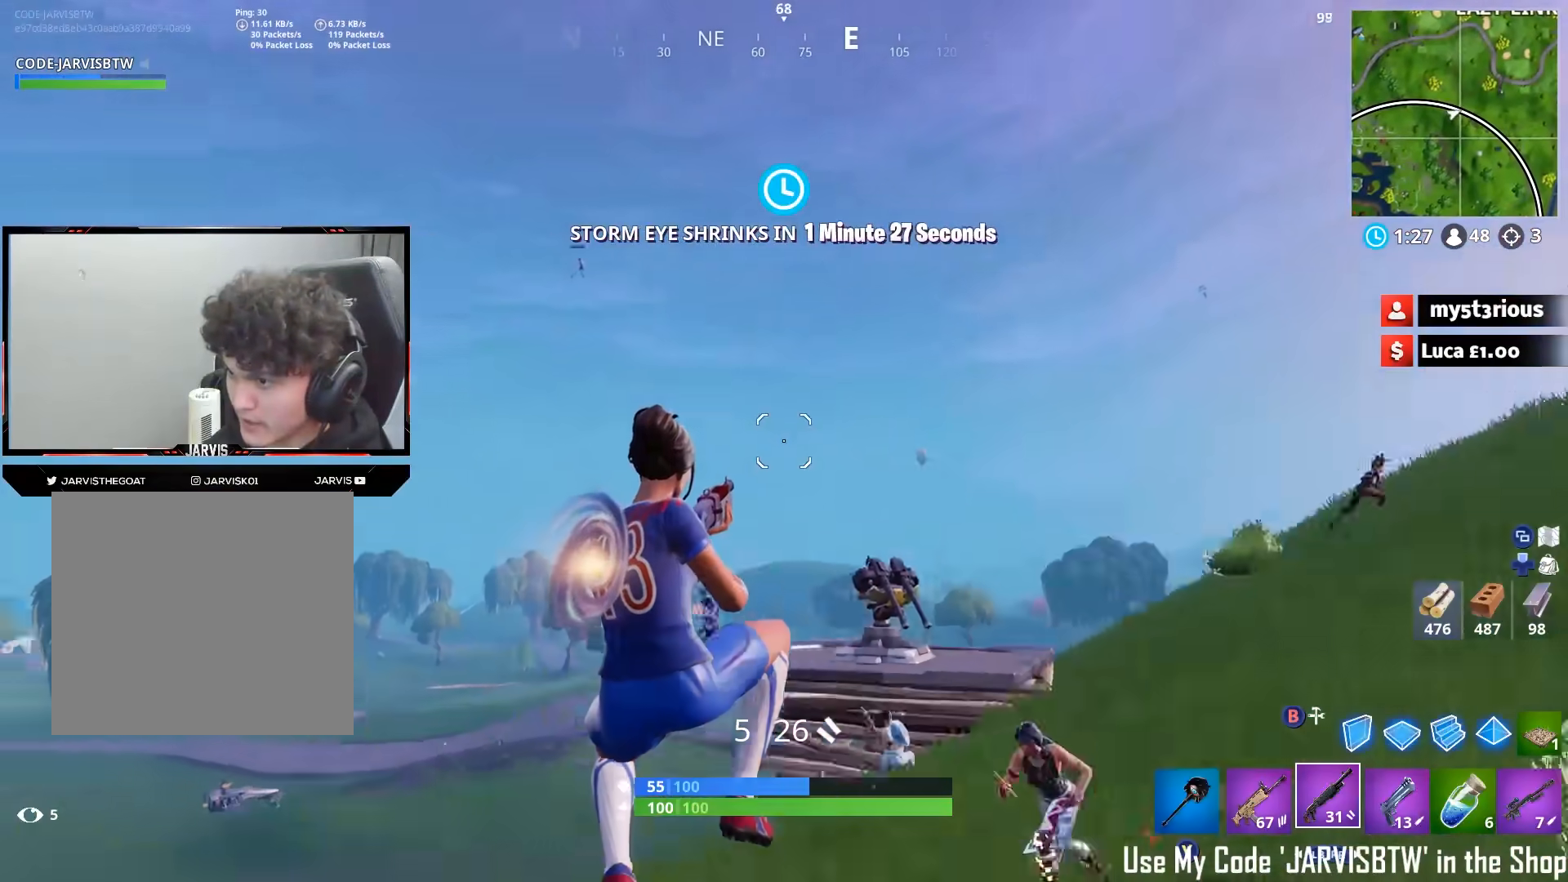
{"buttons": [], "left_stick": "up-right", "right_stick": "down-right", "events": [[17, "right_stick", "center"], [200, "R3", "down"], [267, "R3", "up"], [367, "left_stick", "up-right"], [450, "right_stick", "down-right"]]}
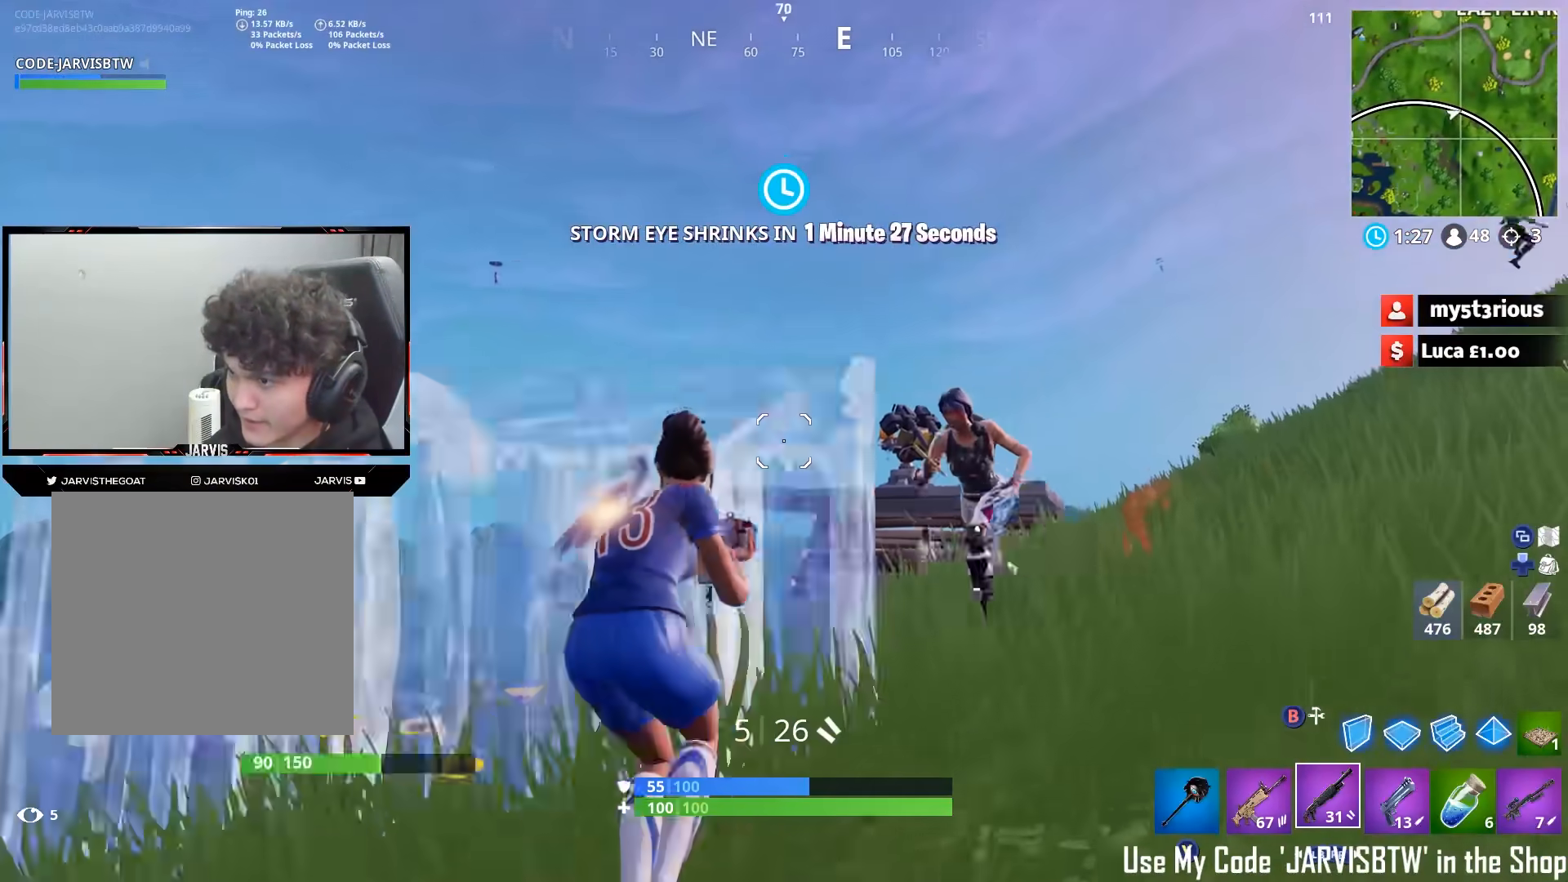
{"buttons": [], "left_stick": "right", "right_stick": "right", "events": [[17, "left_stick", "right"], [117, "A", "down"], [133, "right_stick", "right"], [167, "A", "up"], [250, "right_stick", "center"], [500, "right_stick", "right"]]}
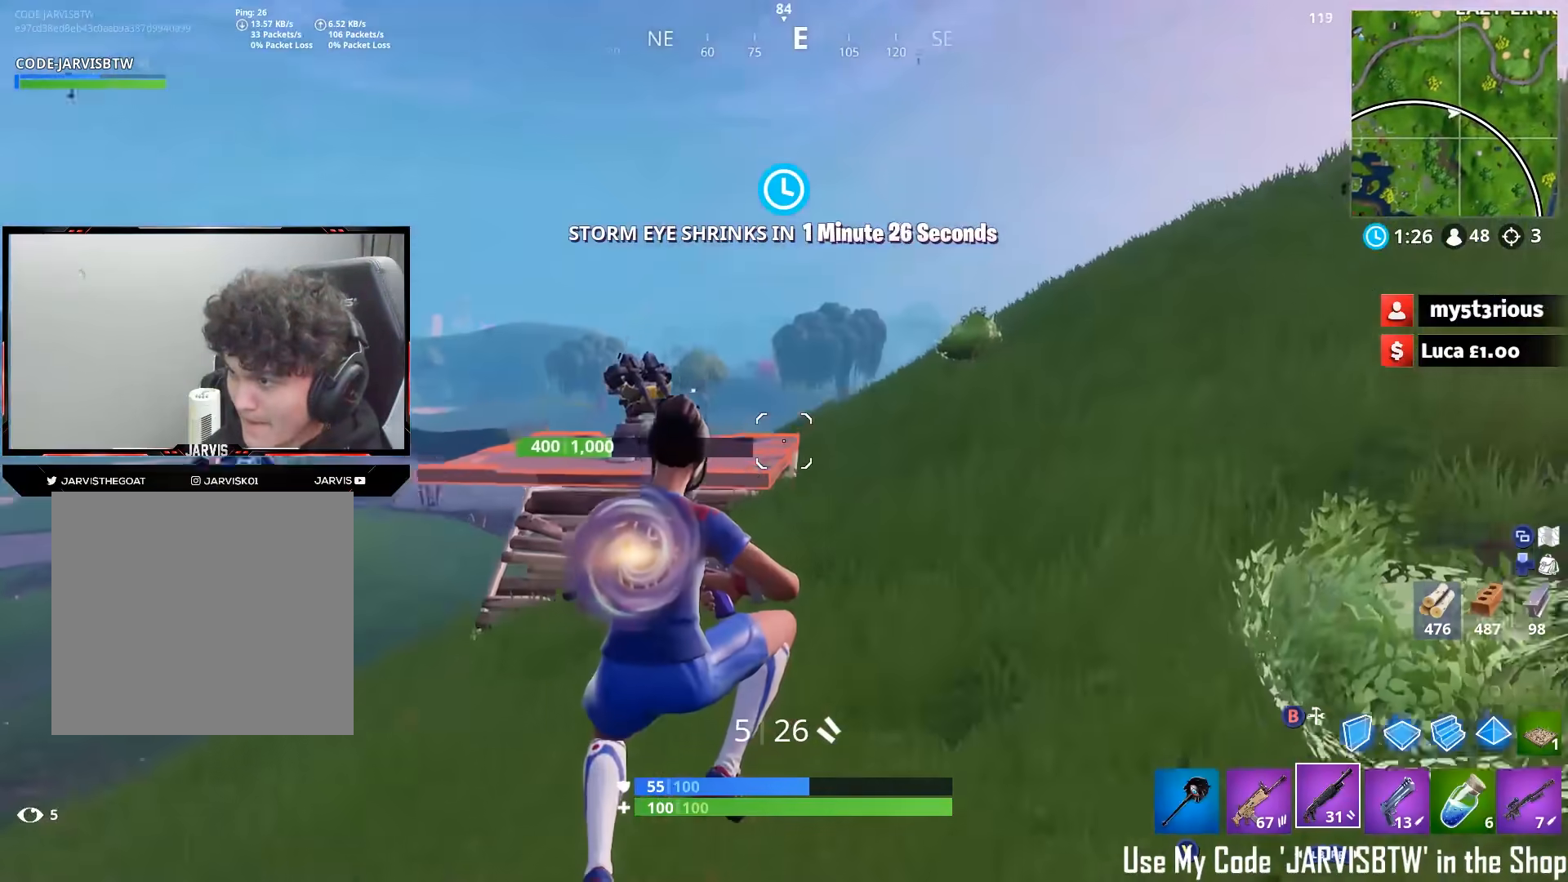
{"buttons": [], "left_stick": "up-right", "right_stick": "center", "events": [[67, "right_stick", "up-right"], [117, "left_stick", "up-right"], [200, "right_stick", "center"]]}
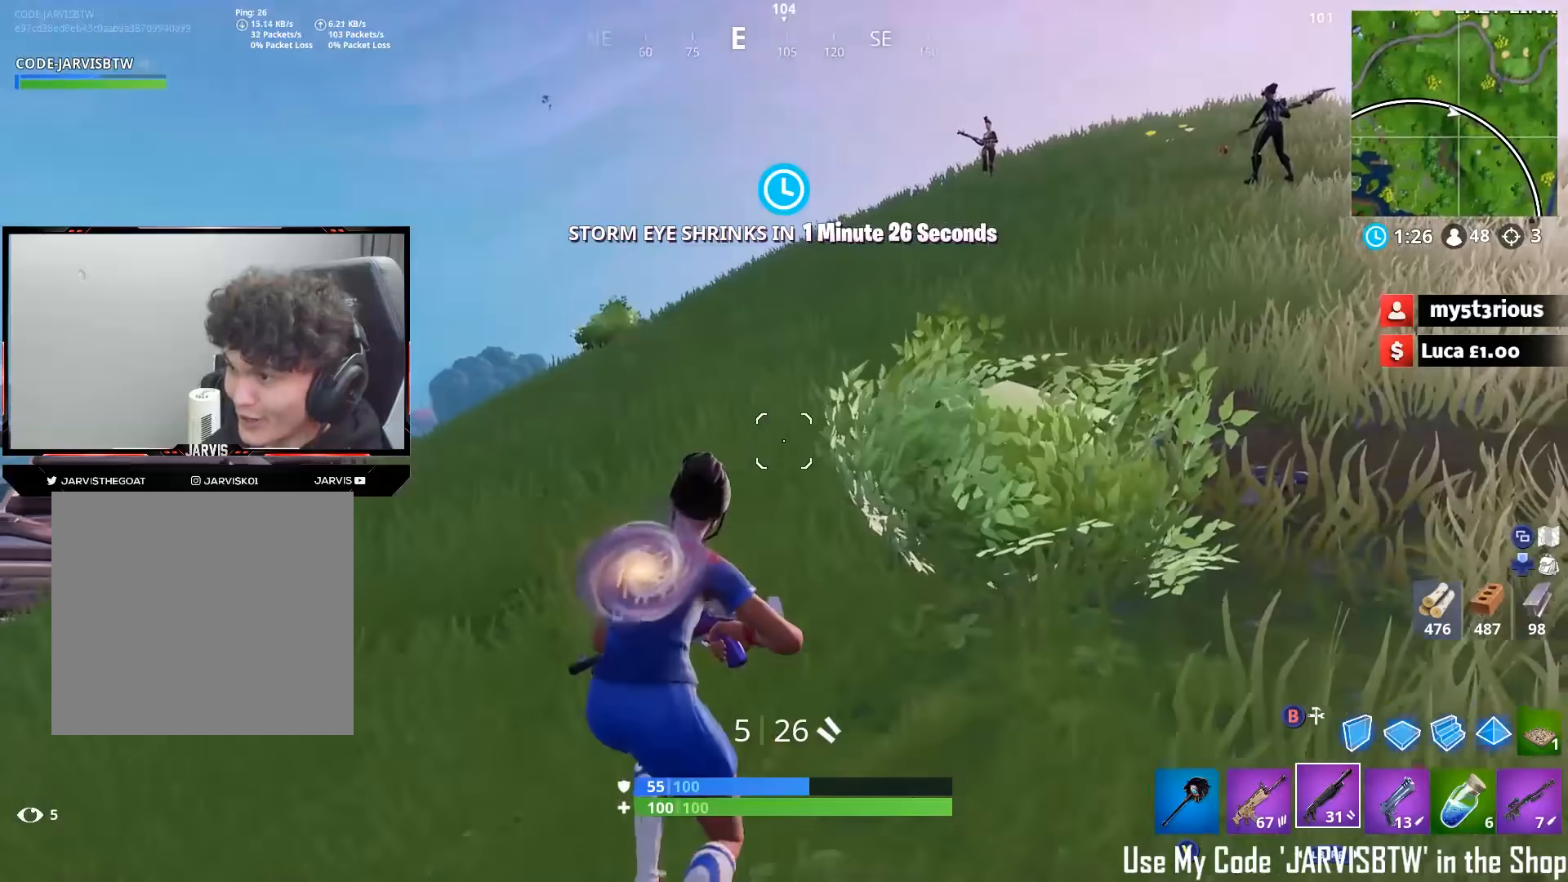
{"buttons": [], "left_stick": "up-right", "right_stick": "center", "events": [[67, "right_stick", "down-left"], [83, "A", "down"], [183, "A", "up"], [317, "right_stick", "center"]]}
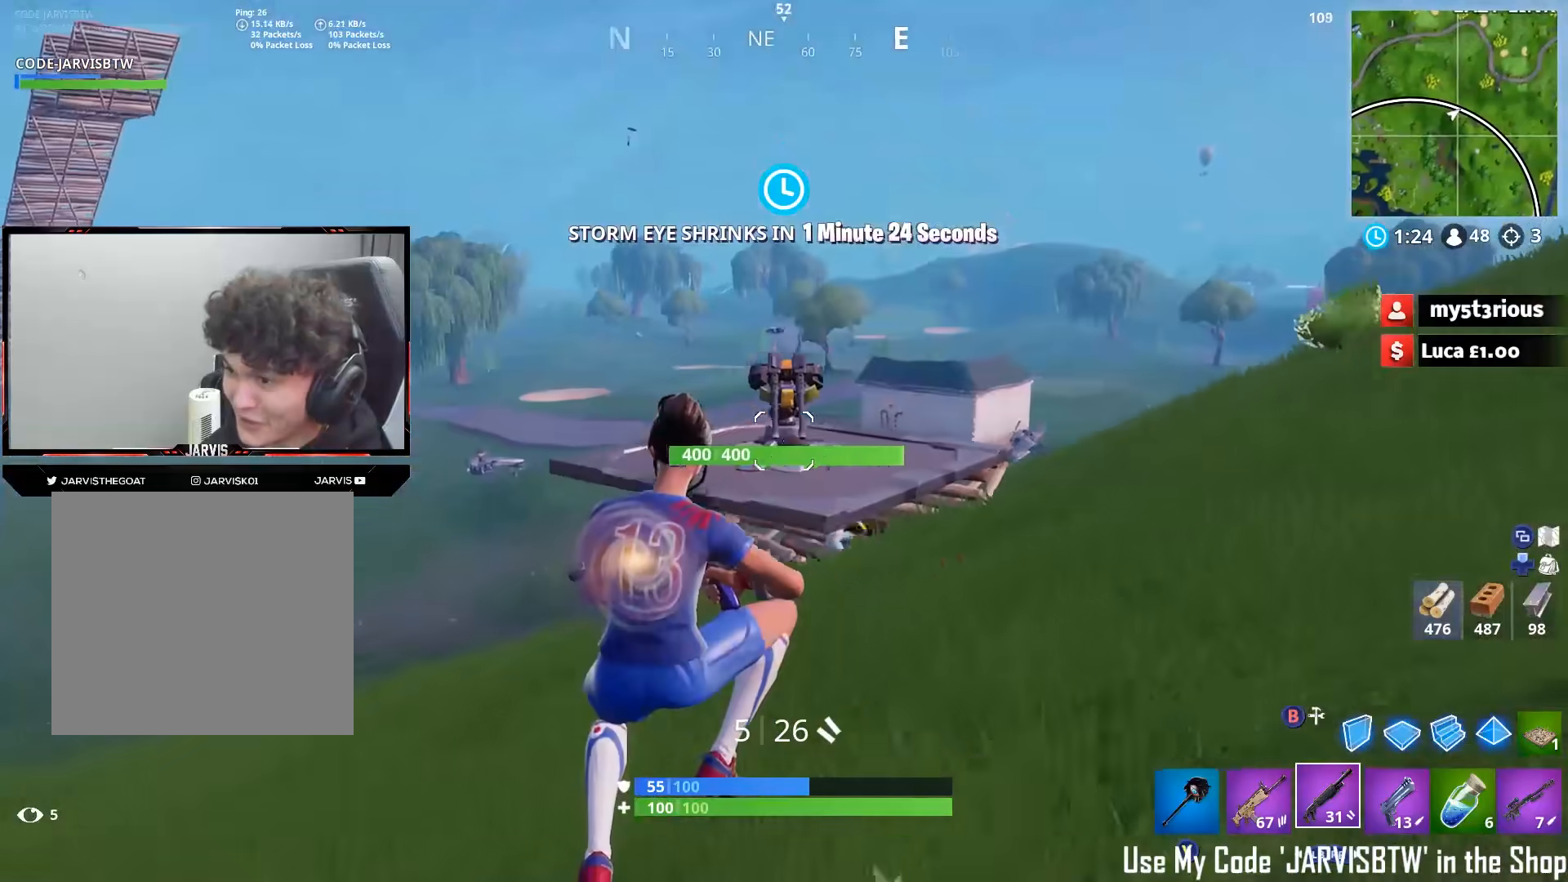
{"buttons": [], "left_stick": "up-right", "right_stick": "center", "events": [[17, "right_stick", "right"], [83, "right_stick", "up-right"], [183, "right_stick", "center"], [417, "Y", "down"], [483, "Y", "up"]]}
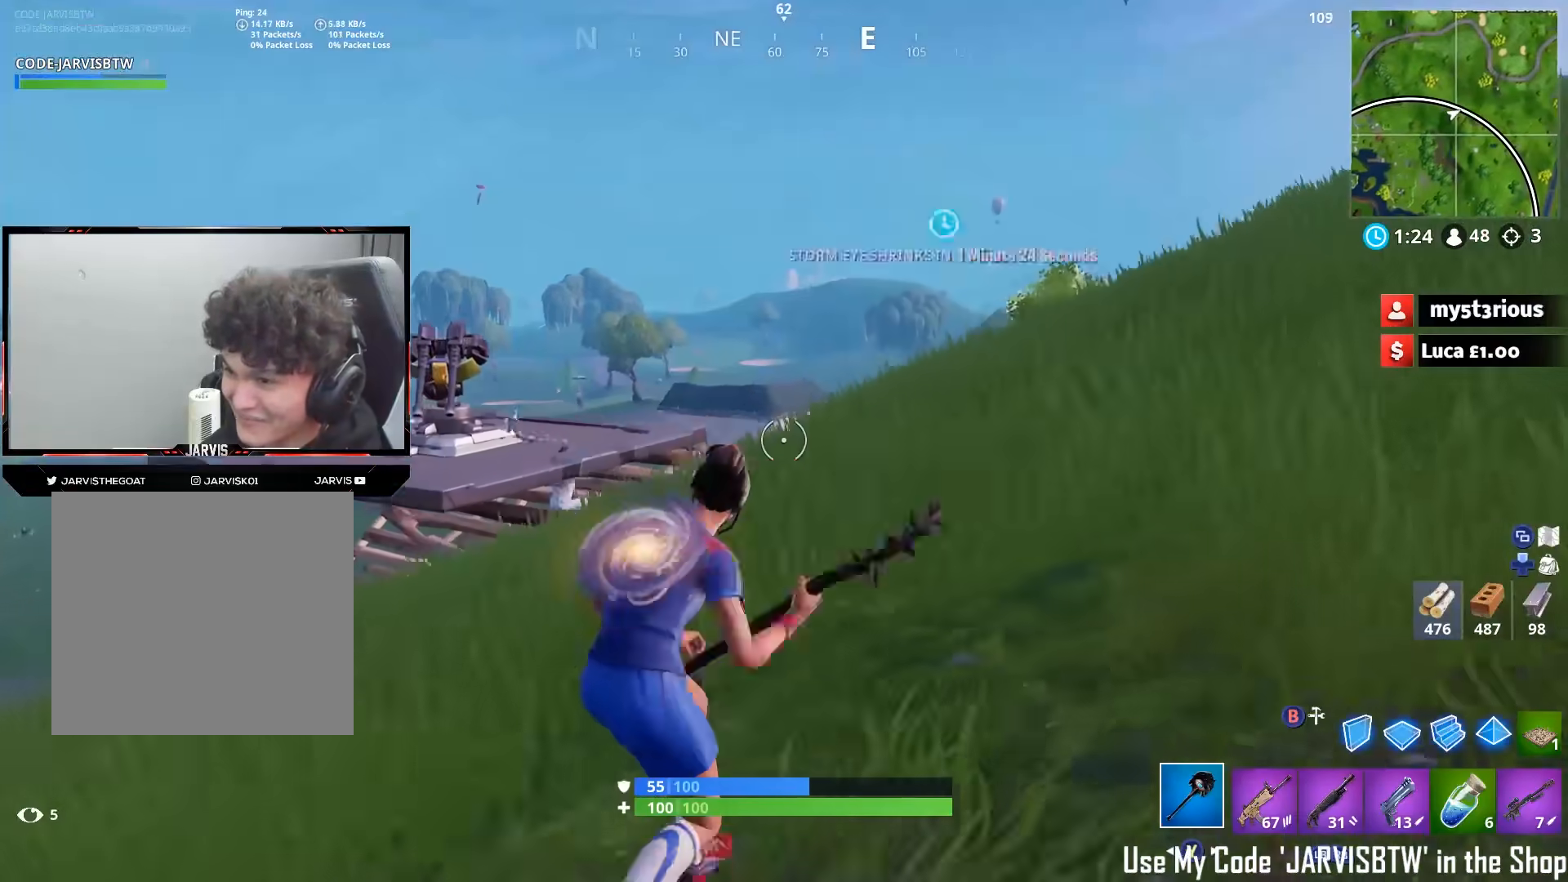
{"buttons": [], "left_stick": "up-right", "right_stick": "down-right", "events": [[67, "A", "down"], [83, "right_stick", "down-right"], [133, "A", "up"], [333, "Y", "down"], [367, "Y", "up"], [433, "Y", "down"], [483, "Y", "up"]]}
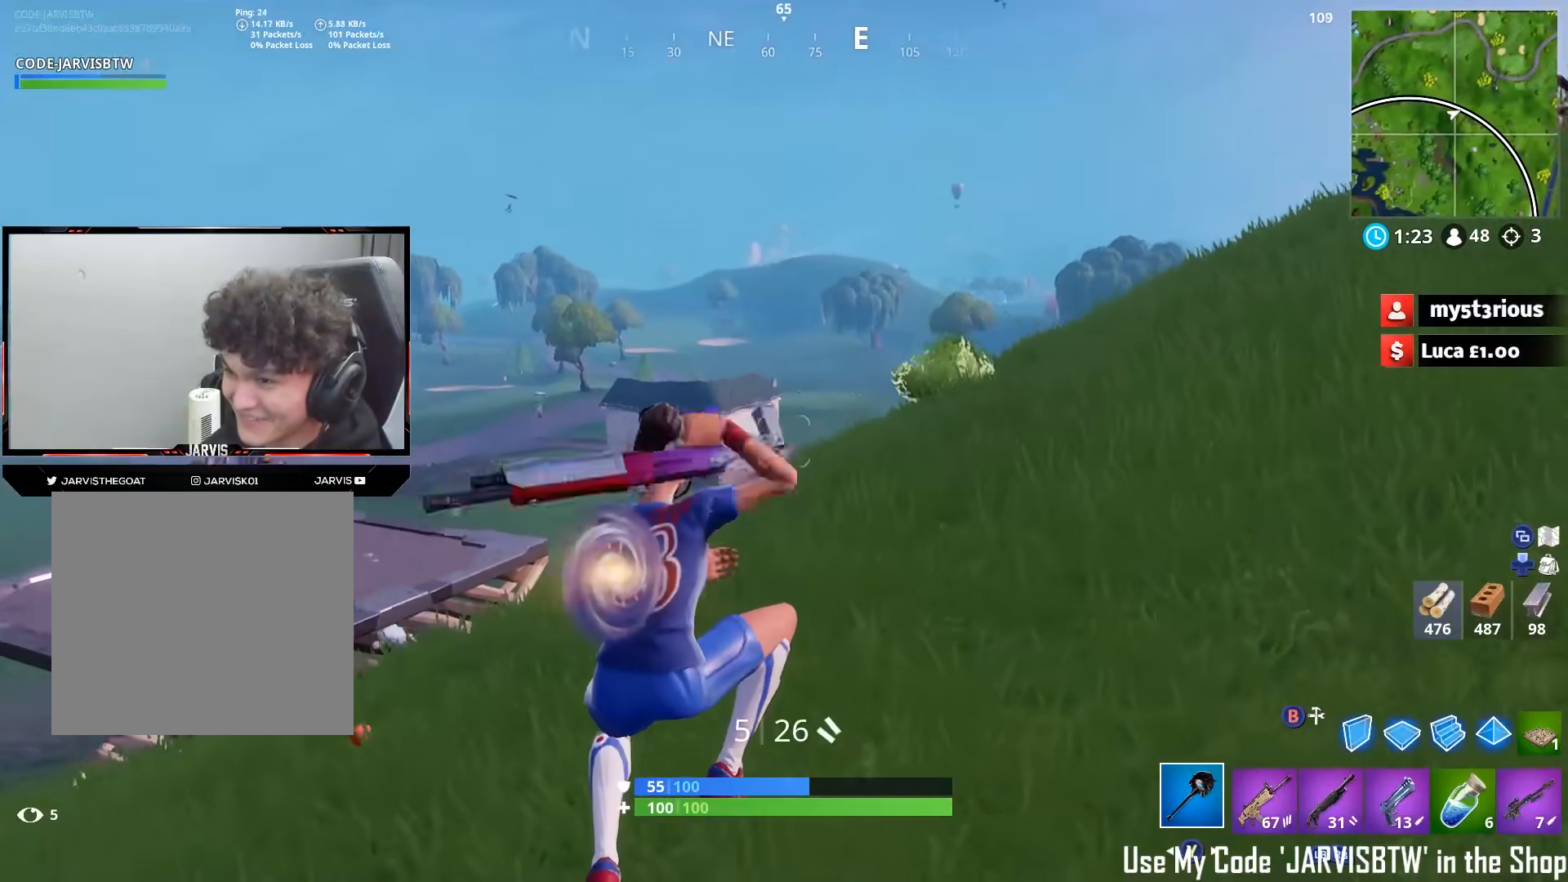
{"buttons": [], "left_stick": "up", "right_stick": "center", "events": [[117, "right_stick", "right"], [200, "Y", "down"], [233, "Y", "up"], [250, "right_stick", "up-right"], [317, "Y", "down"], [383, "Y", "up"], [383, "left_stick", "up"], [483, "right_stick", "center"]]}
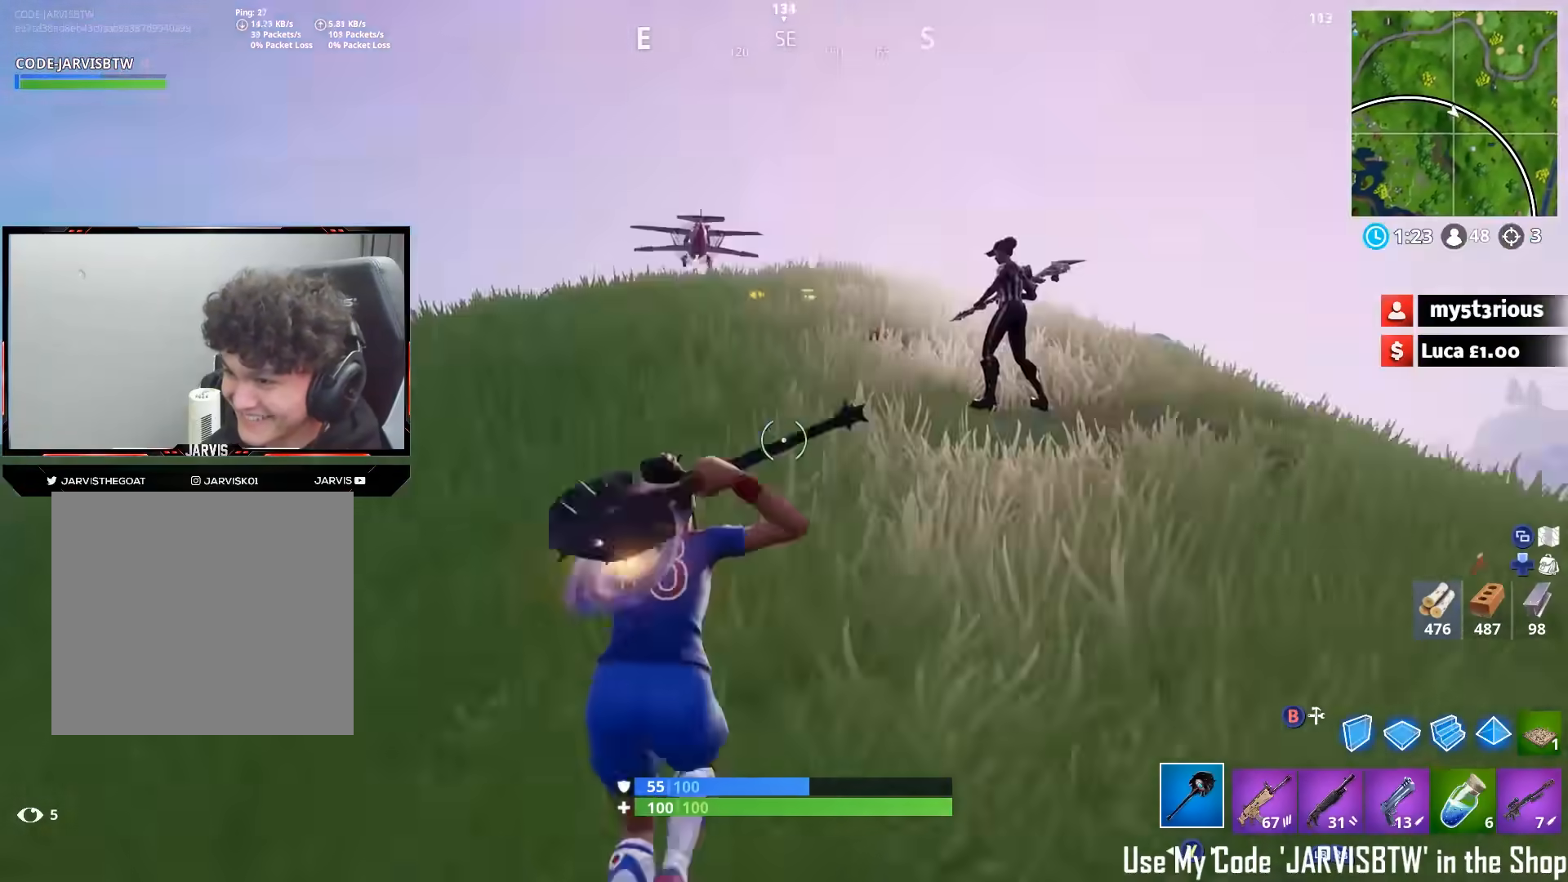
{"buttons": ["L1", "L2"], "left_stick": "left", "right_stick": "left"}
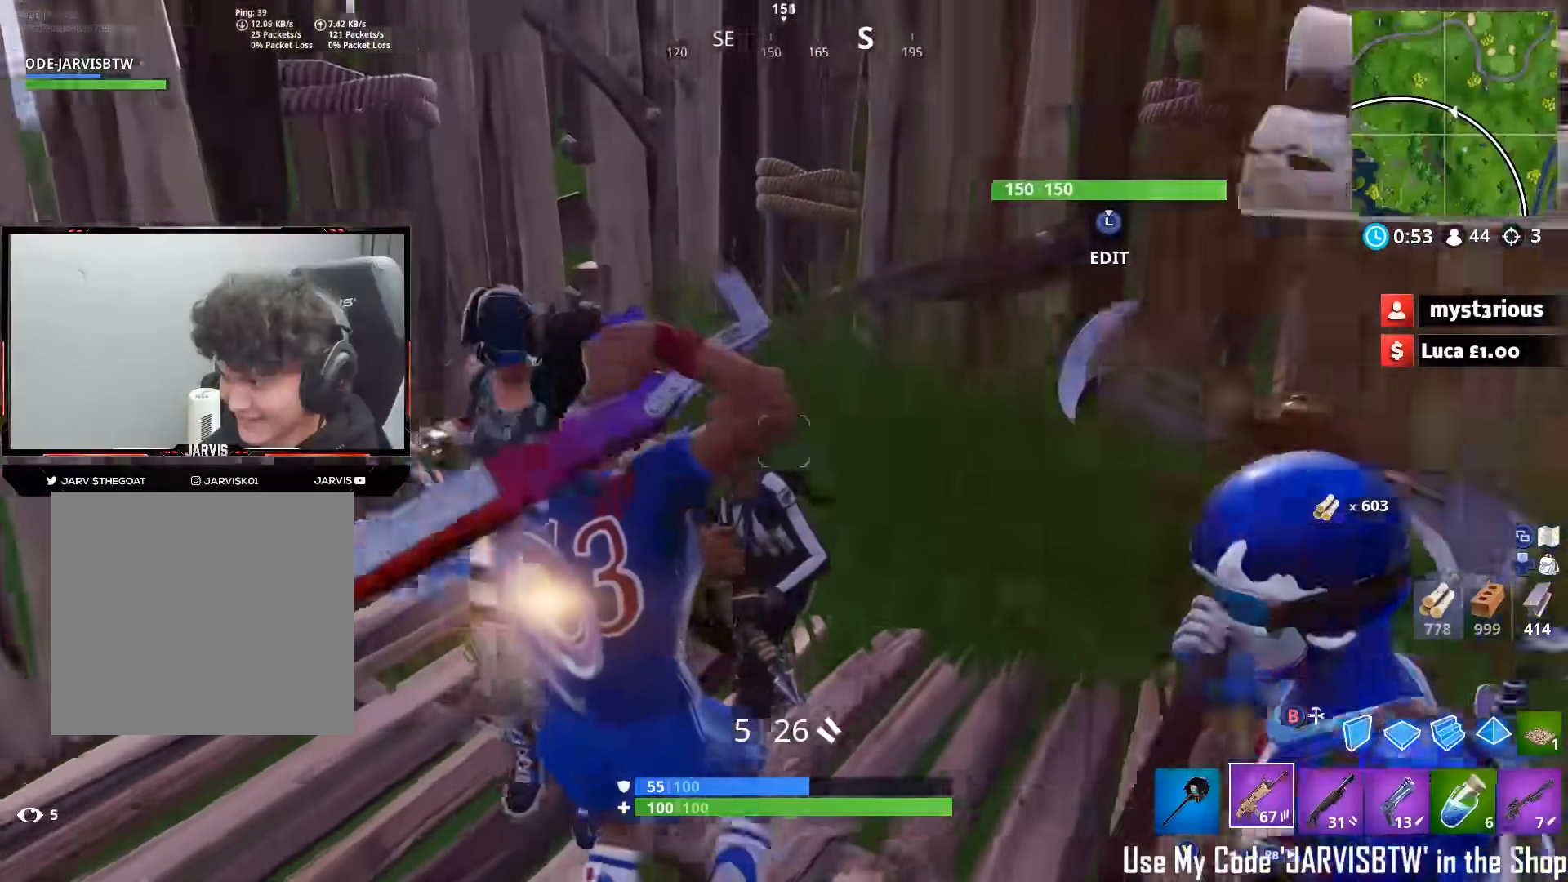
{"buttons": [], "left_stick": "left", "right_stick": "right", "events": [[83, "right_stick", "down-left"], [100, "L1", "up"], [100, "L2", "up"], [217, "right_stick", "down-right"], [250, "left_stick", "up-left"], [283, "right_stick", "right"], [417, "left_stick", "left"]]}
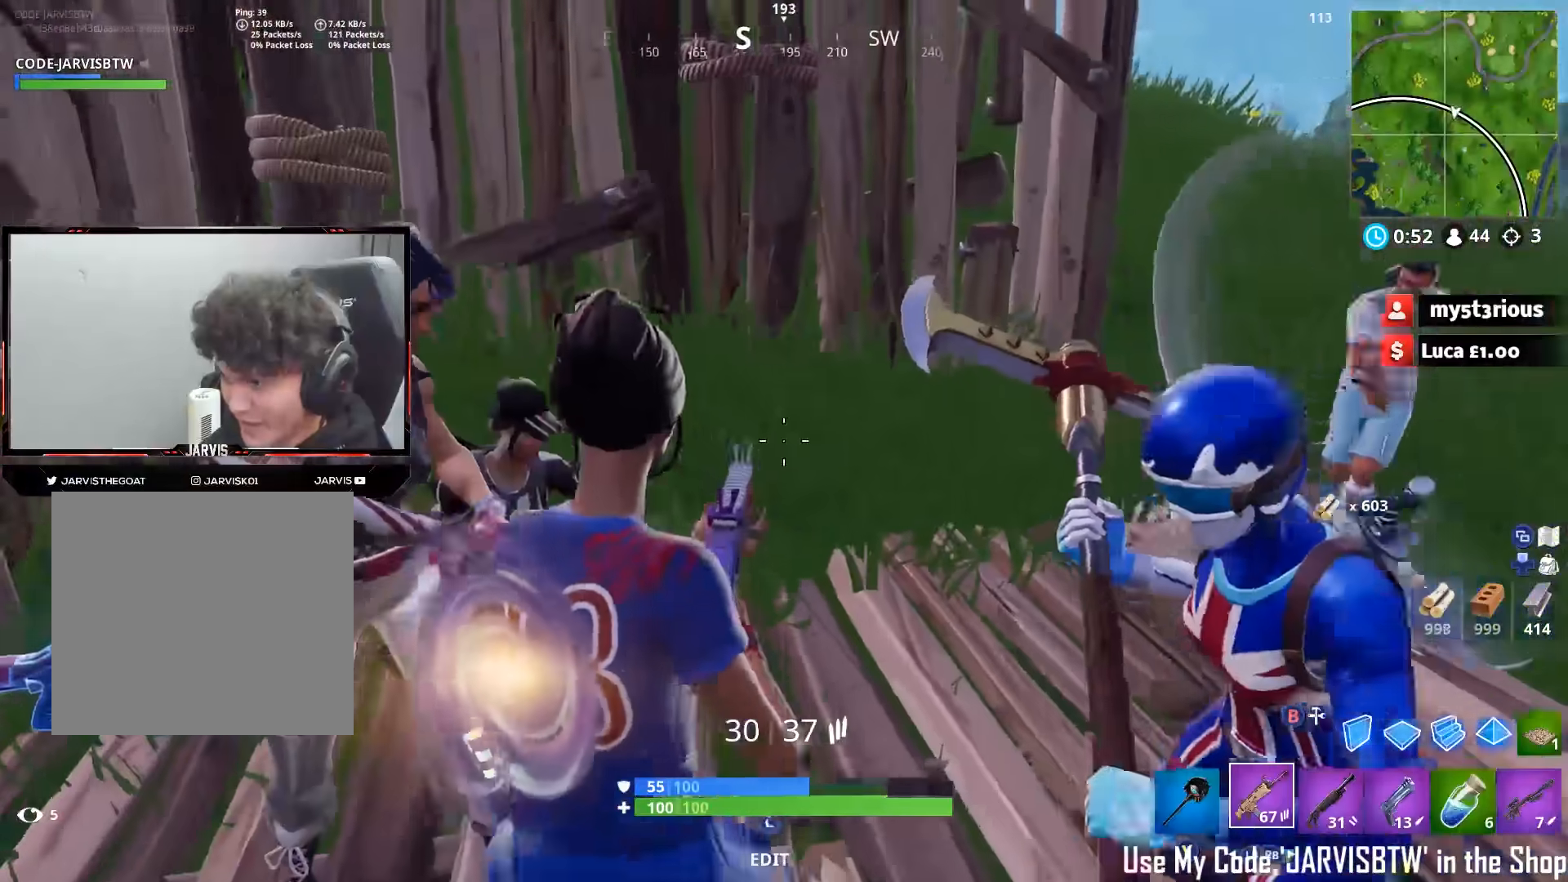
{"buttons": [], "left_stick": "up-left", "right_stick": "right", "events": [[17, "left_stick", "down-left"], [167, "left_stick", "down"], [333, "left_stick", "left"], [467, "left_stick", "up-left"]]}
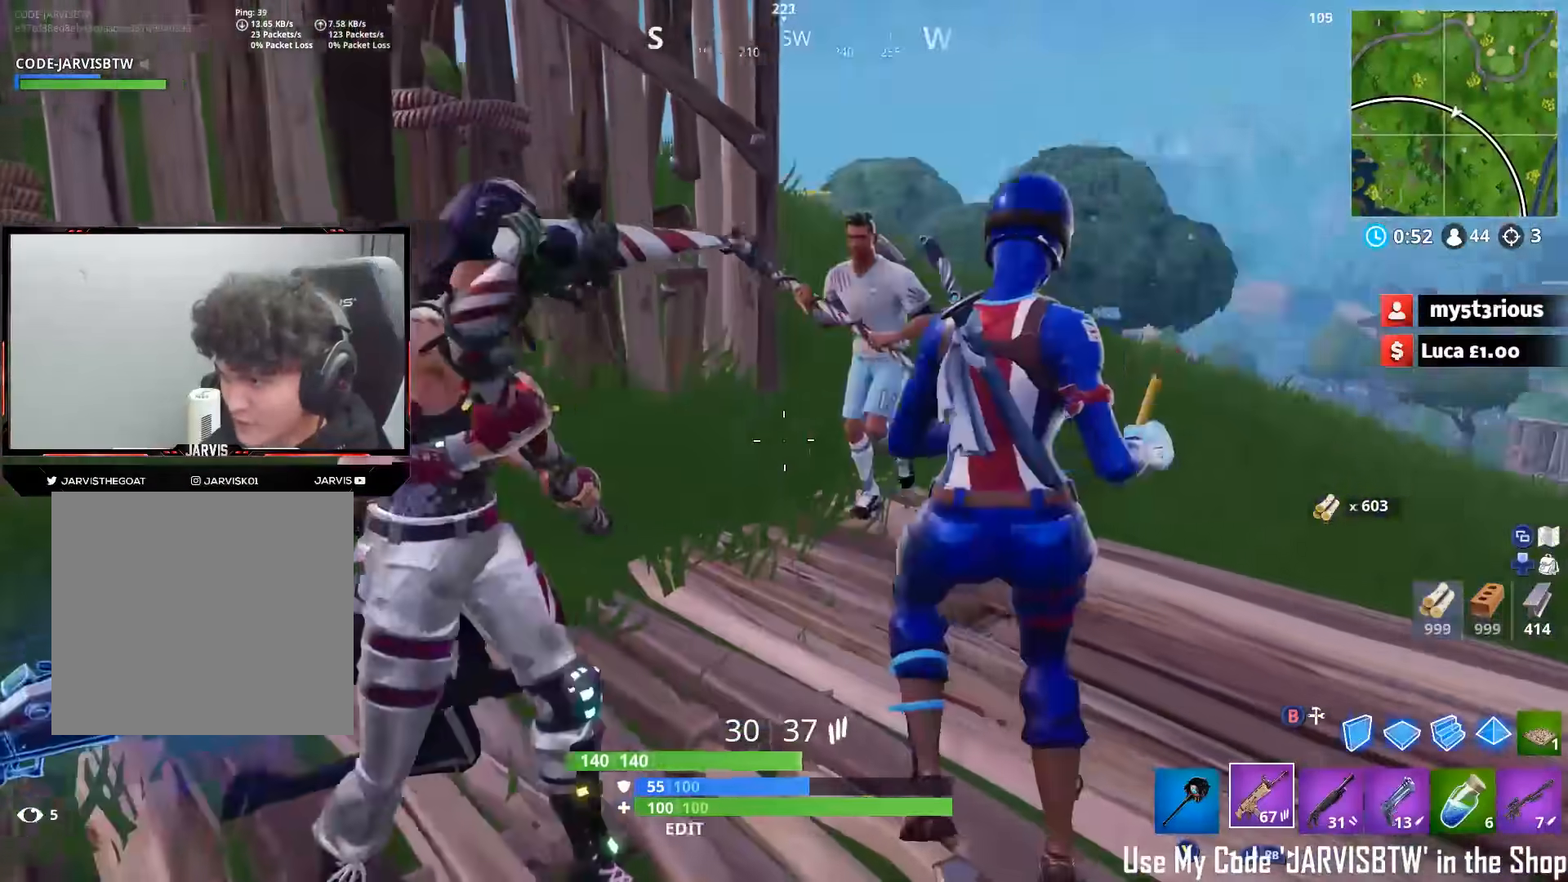
{"buttons": [], "left_stick": "down-right", "right_stick": "right", "events": [[17, "left_stick", "up"], [183, "R1", "down"], [233, "left_stick", "right"], [283, "R1", "up"], [367, "left_stick", "down-right"]]}
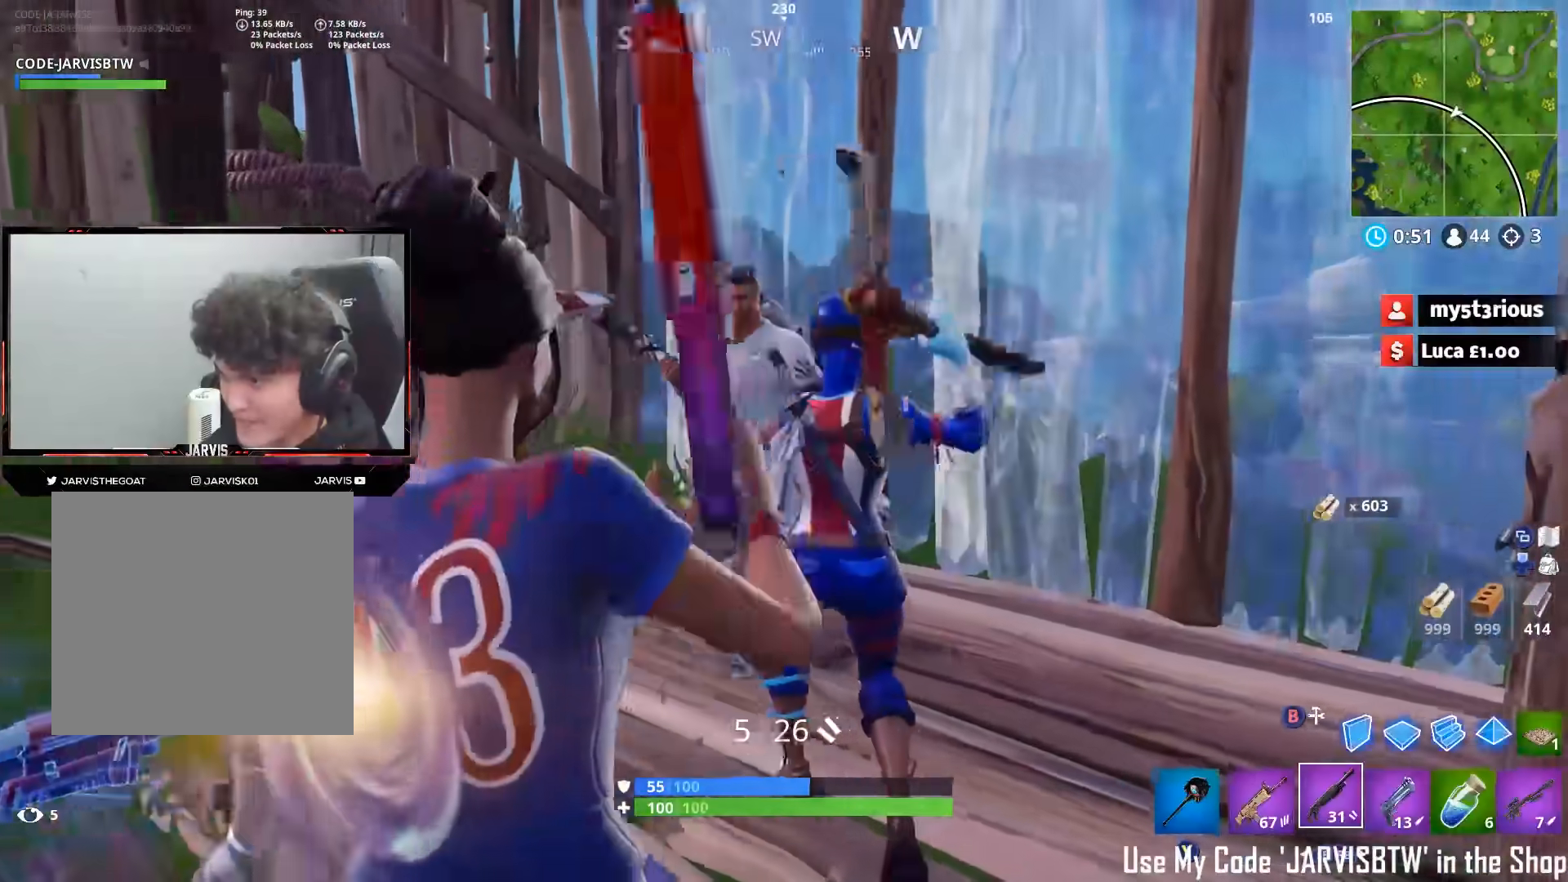
{"buttons": [], "left_stick": "left", "right_stick": "center", "events": [[117, "left_stick", "left"], [167, "right_stick", "center"], [267, "left_stick", "up-left"], [450, "left_stick", "left"]]}
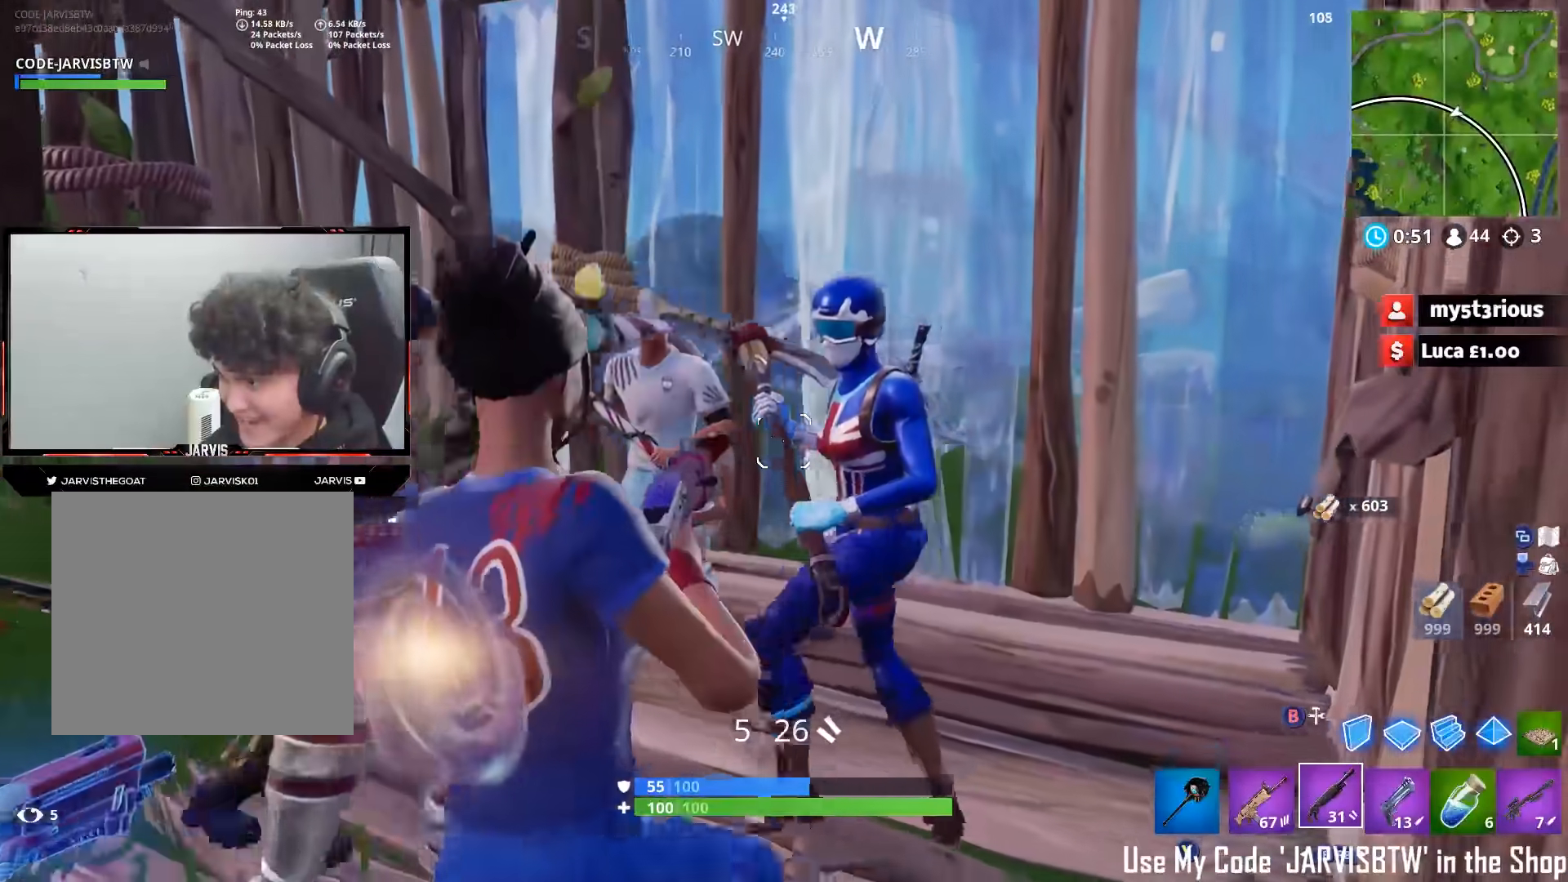
{"buttons": [], "left_stick": "right", "right_stick": "left", "events": [[33, "left_stick", "down-left"], [100, "R1", "down"], [183, "left_stick", "center"], [217, "R1", "up"], [250, "left_stick", "right"], [433, "right_stick", "left"]]}
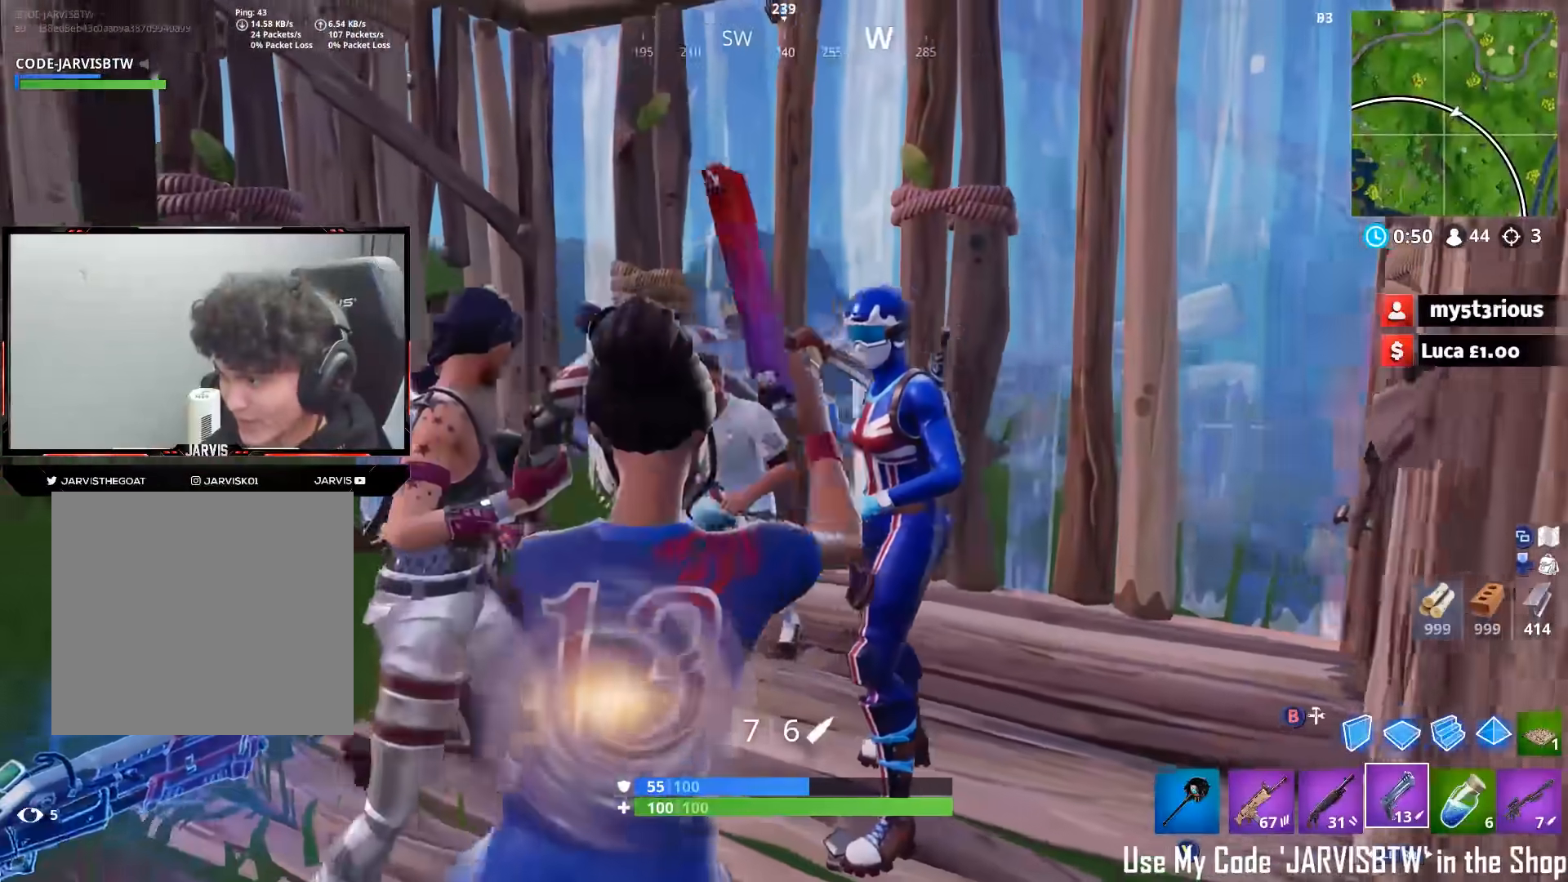
{"buttons": ["L1"], "left_stick": "left", "right_stick": "center", "events": [[167, "left_stick", "left"], [350, "right_stick", "center"], [467, "L1", "down"]]}
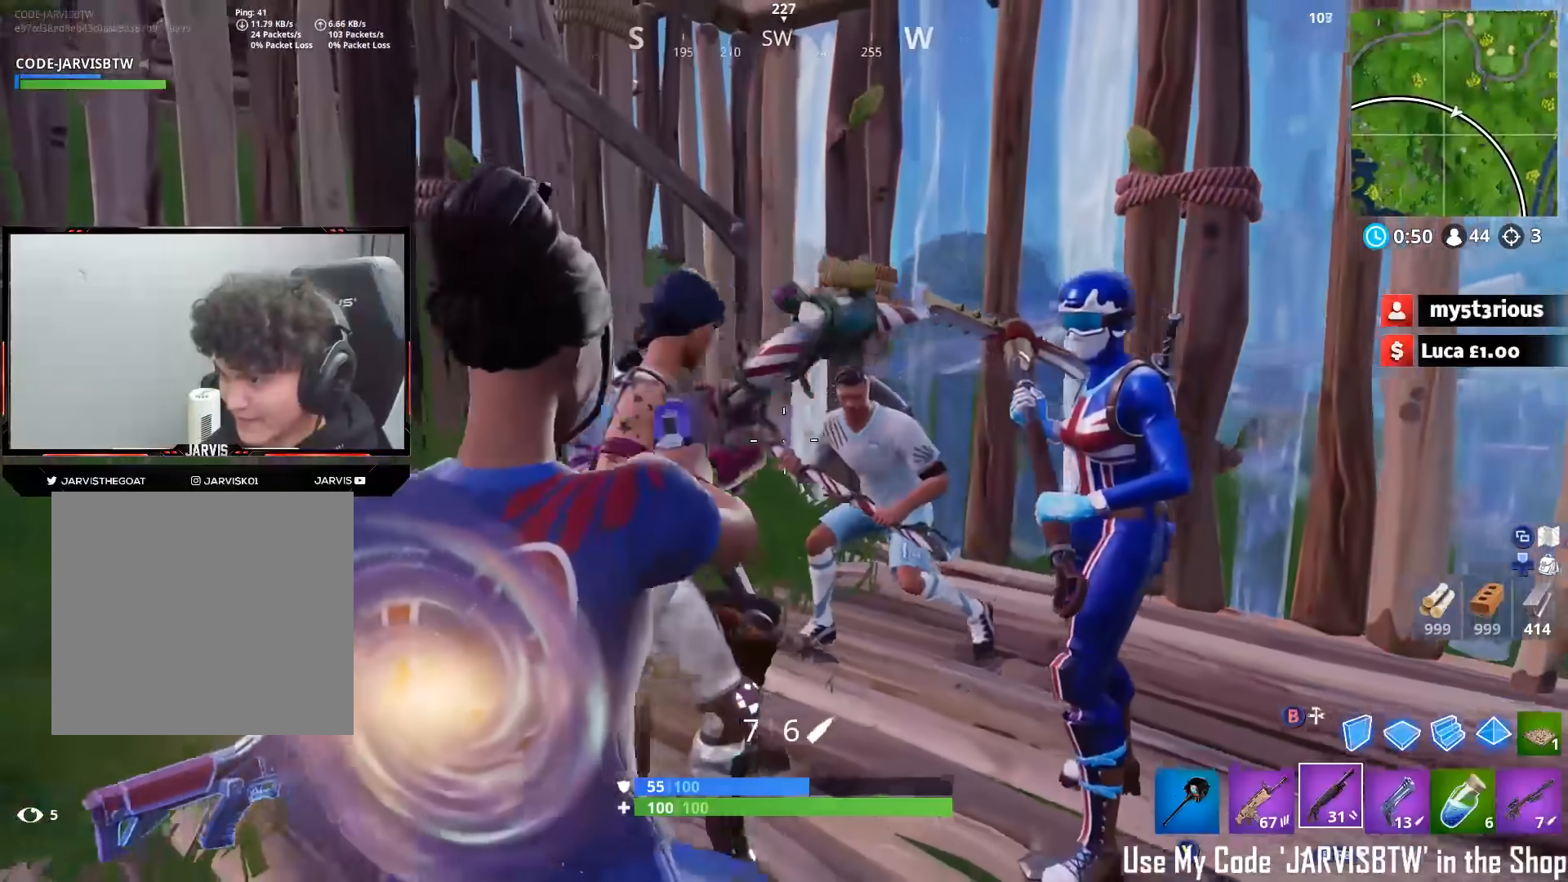
{"buttons": [], "left_stick": "right", "right_stick": "left", "events": [[17, "right_stick", "up-right"], [83, "L1", "up"], [133, "L1", "down"], [233, "L1", "up"], [233, "left_stick", "up-right"], [233, "right_stick", "center"], [283, "left_stick", "right"], [400, "right_stick", "left"]]}
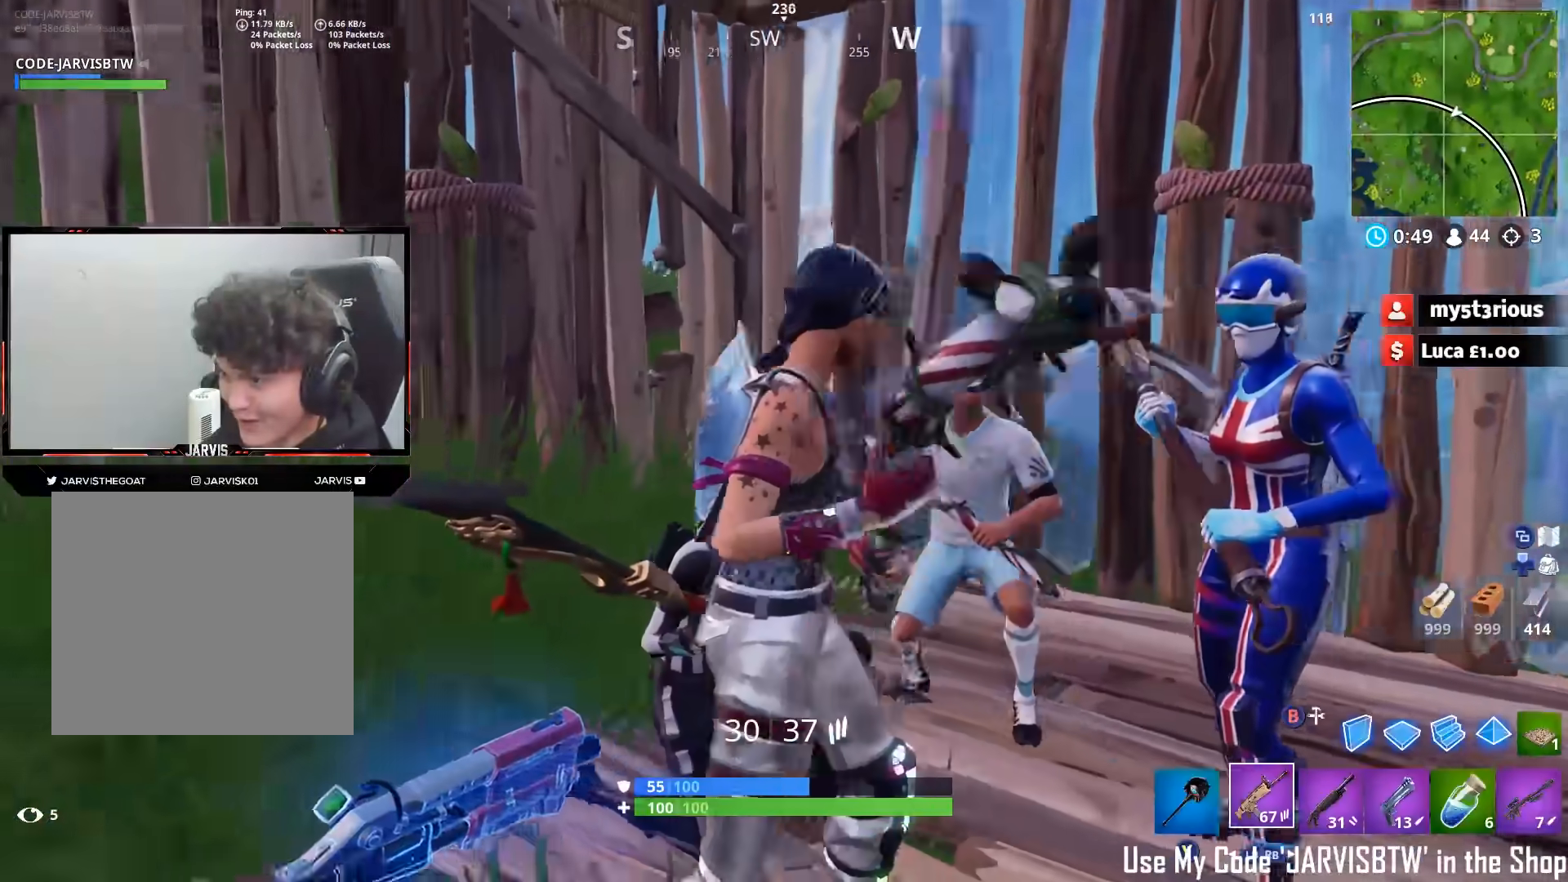
{"buttons": [], "left_stick": "left", "right_stick": "center", "events": [[383, "right_stick", "center"], [400, "left_stick", "center"], [467, "left_stick", "left"]]}
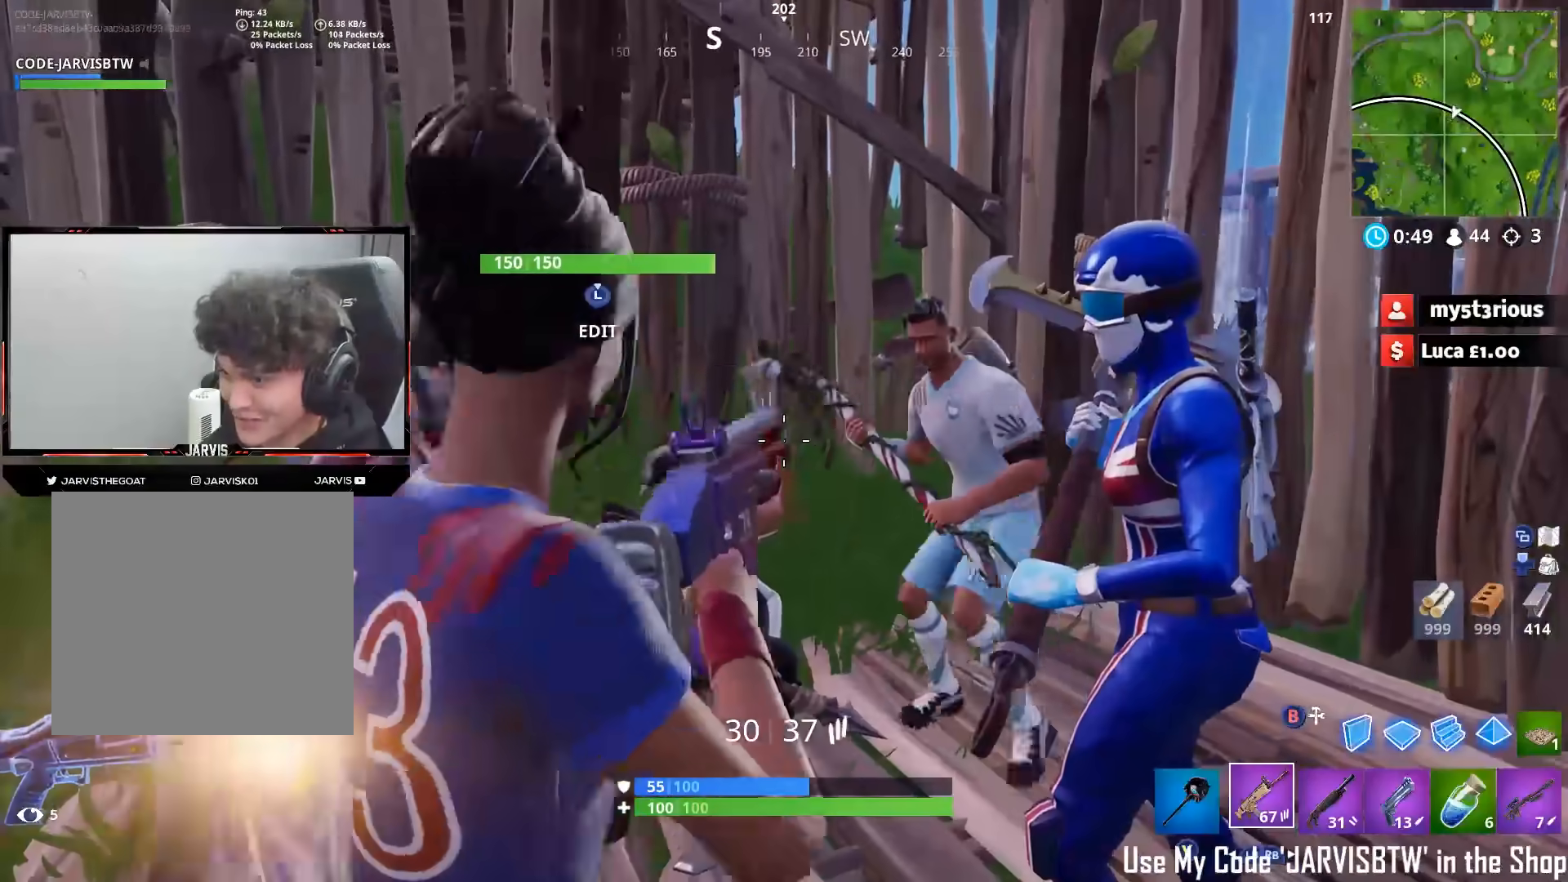
{"buttons": [], "left_stick": "right", "right_stick": "up-right", "events": [[133, "R1", "down"], [233, "R1", "up"], [350, "left_stick", "down"], [350, "right_stick", "right"], [433, "right_stick", "up-right"], [467, "left_stick", "right"]]}
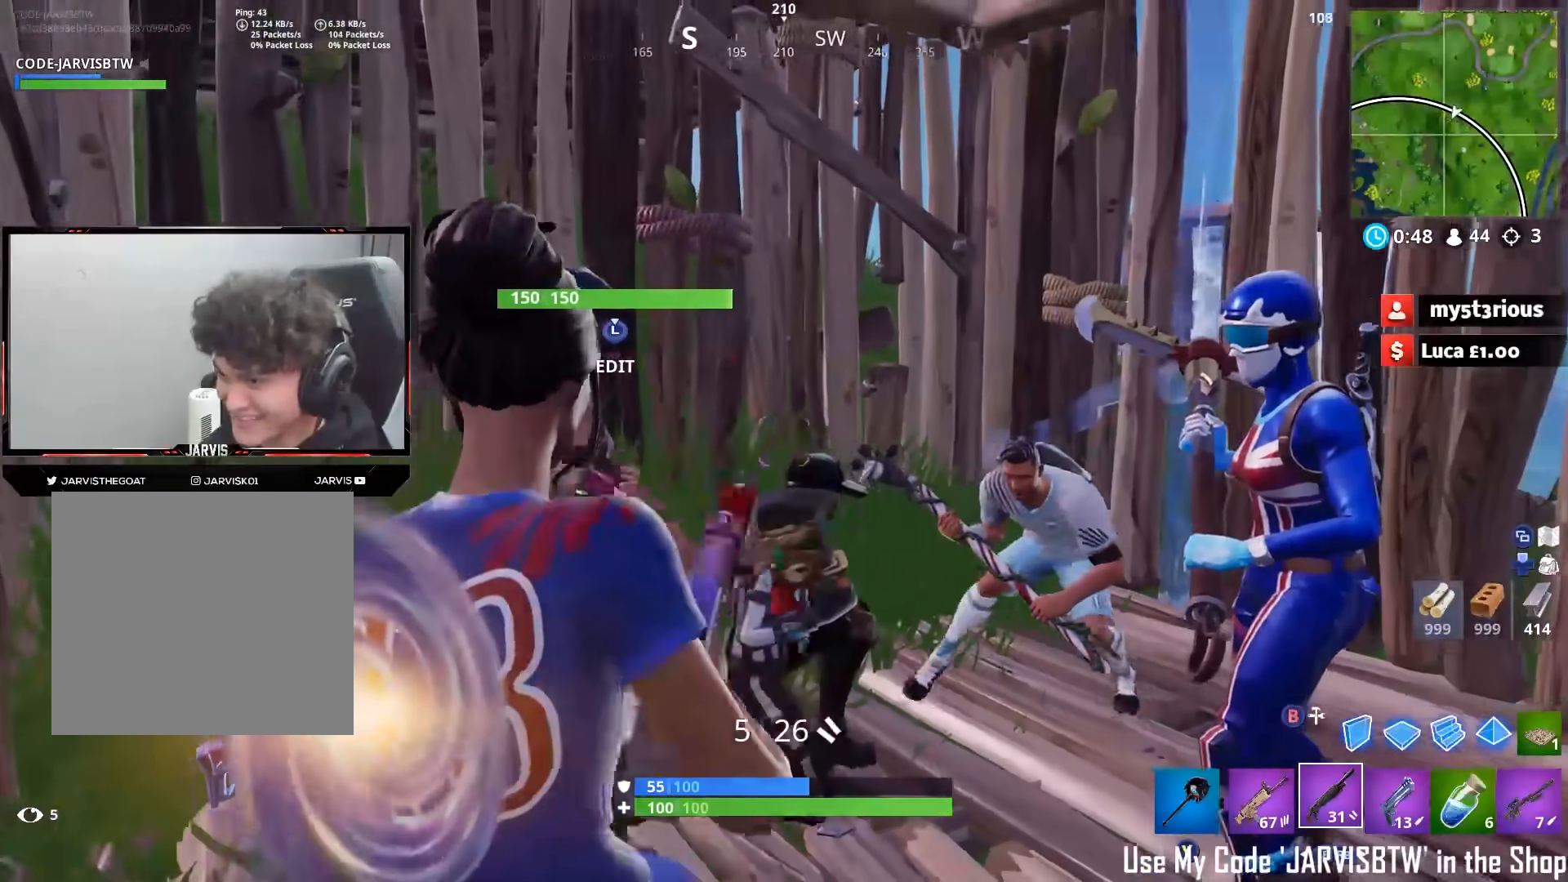
{"buttons": [], "left_stick": "left", "right_stick": "up-right", "events": [[17, "left_stick", "up-right"], [50, "right_stick", "center"], [183, "right_stick", "up-left"], [383, "right_stick", "up-right"], [450, "left_stick", "left"]]}
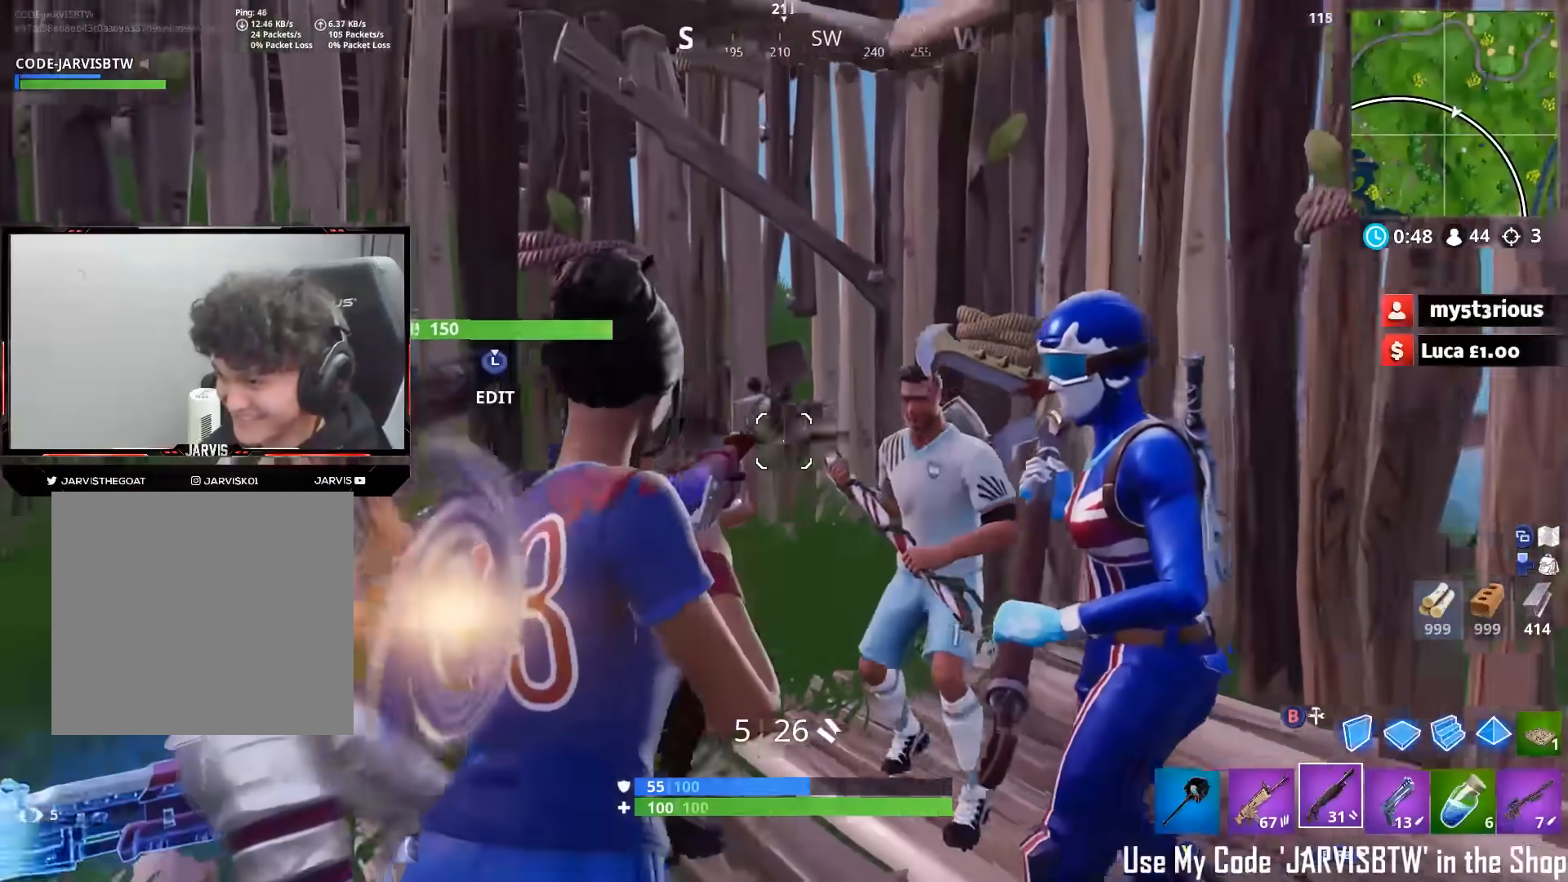
{"buttons": [], "left_stick": "left", "right_stick": "center", "events": [[50, "right_stick", "right"], [117, "left_stick", "down-left"], [267, "left_stick", "left"], [383, "right_stick", "center"]]}
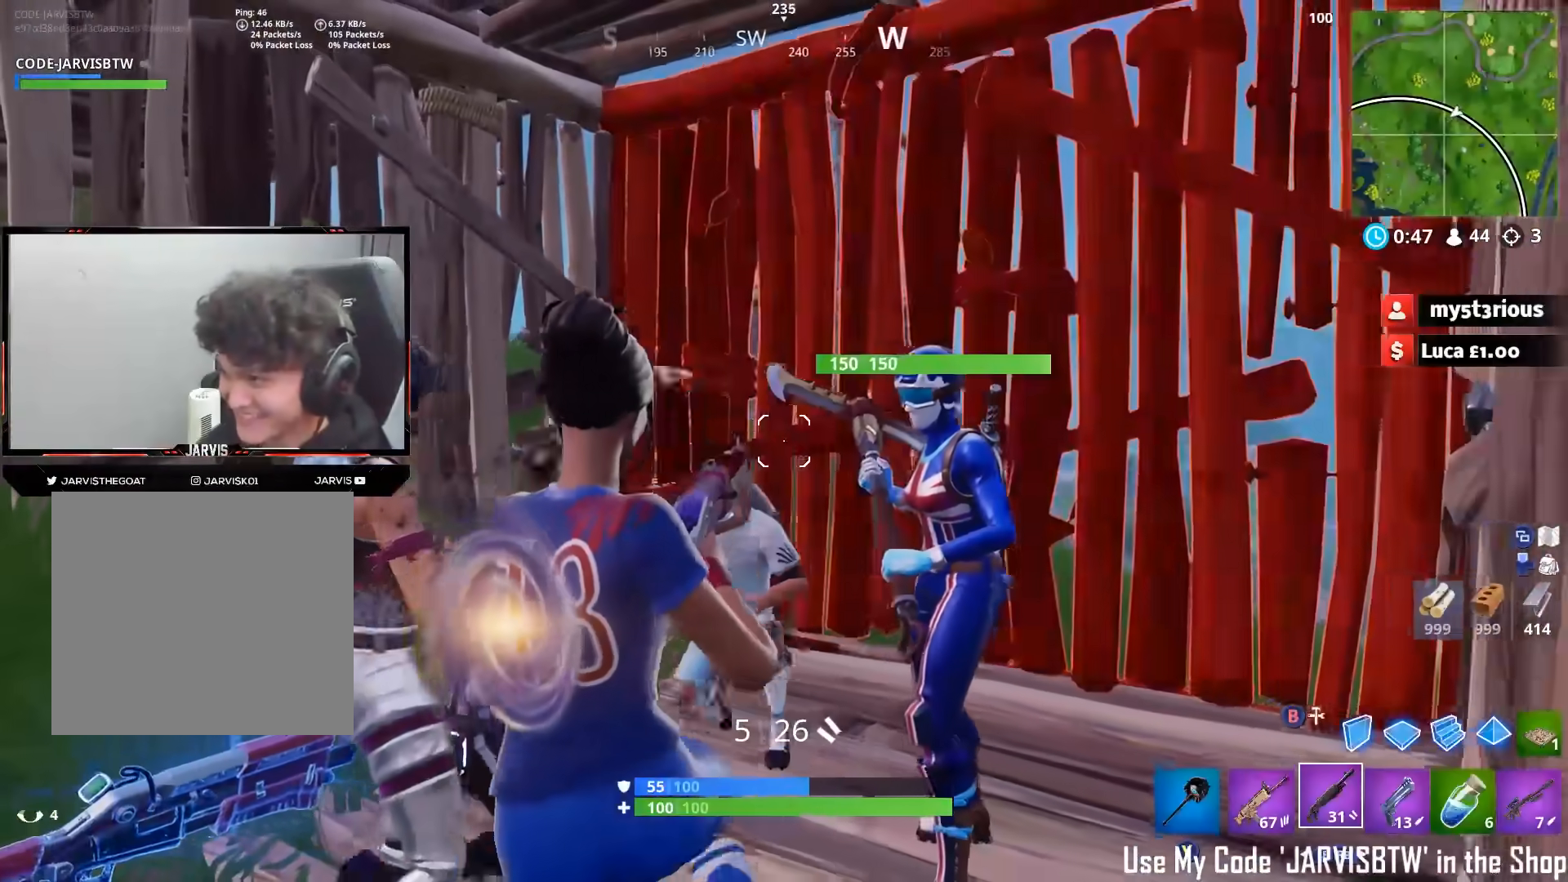
{"buttons": [], "left_stick": "up-right", "right_stick": "left", "events": [[33, "left_stick", "down-left"], [233, "left_stick", "center"], [283, "left_stick", "up-right"], [383, "right_stick", "left"]]}
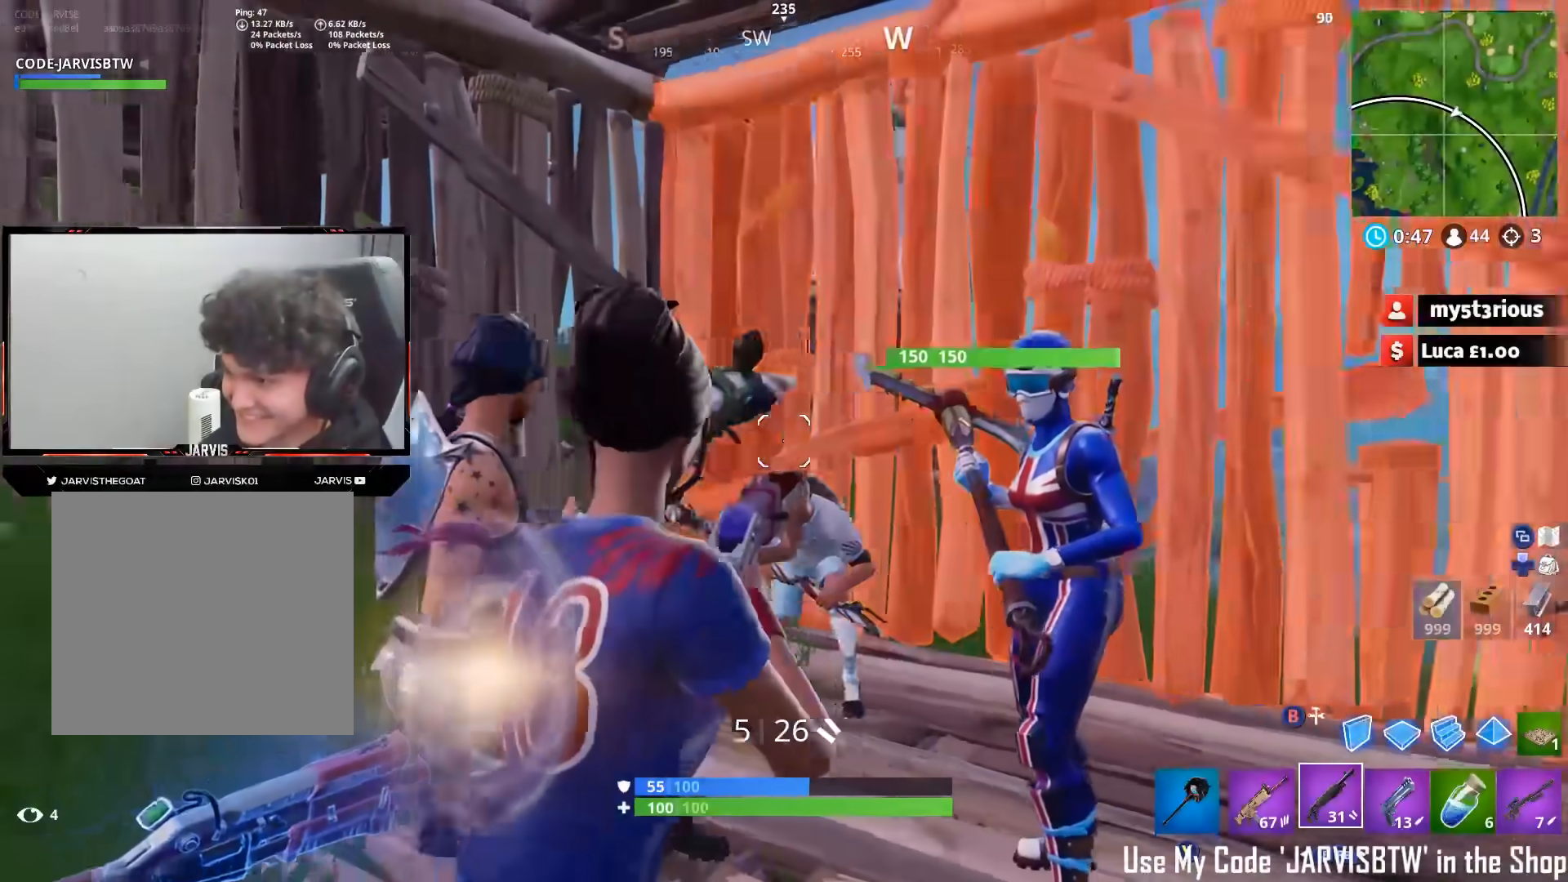
{"buttons": [], "left_stick": "right", "right_stick": "center", "events": [[150, "left_stick", "up-left"], [350, "left_stick", "right"], [500, "right_stick", "center"]]}
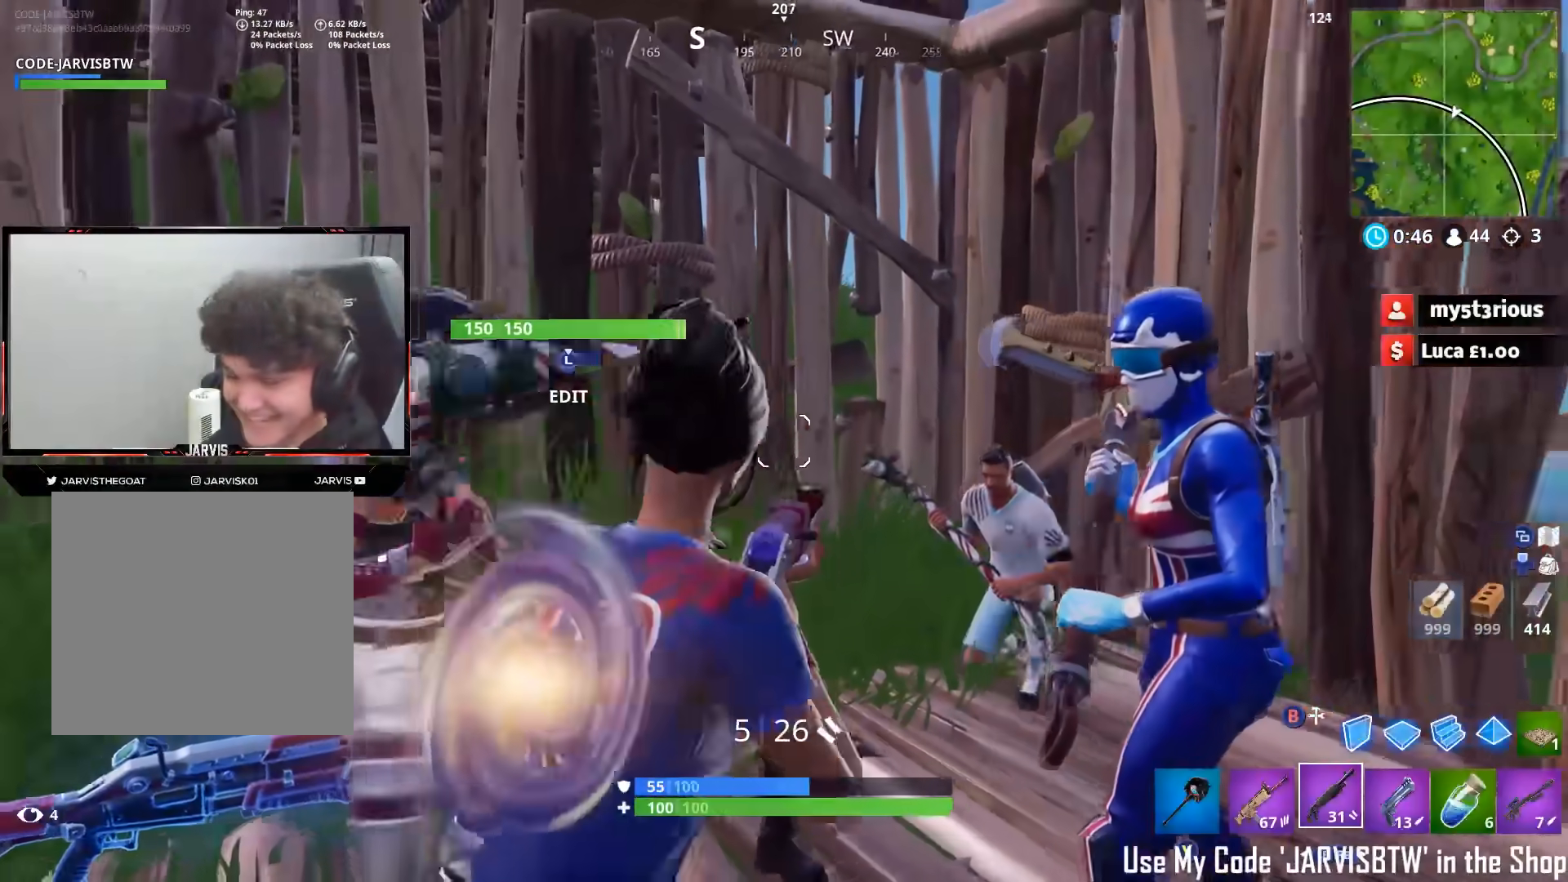
{"buttons": [], "left_stick": "left", "right_stick": "center", "events": [[100, "left_stick", "center"], [300, "left_stick", "down-left"], [367, "left_stick", "left"]]}
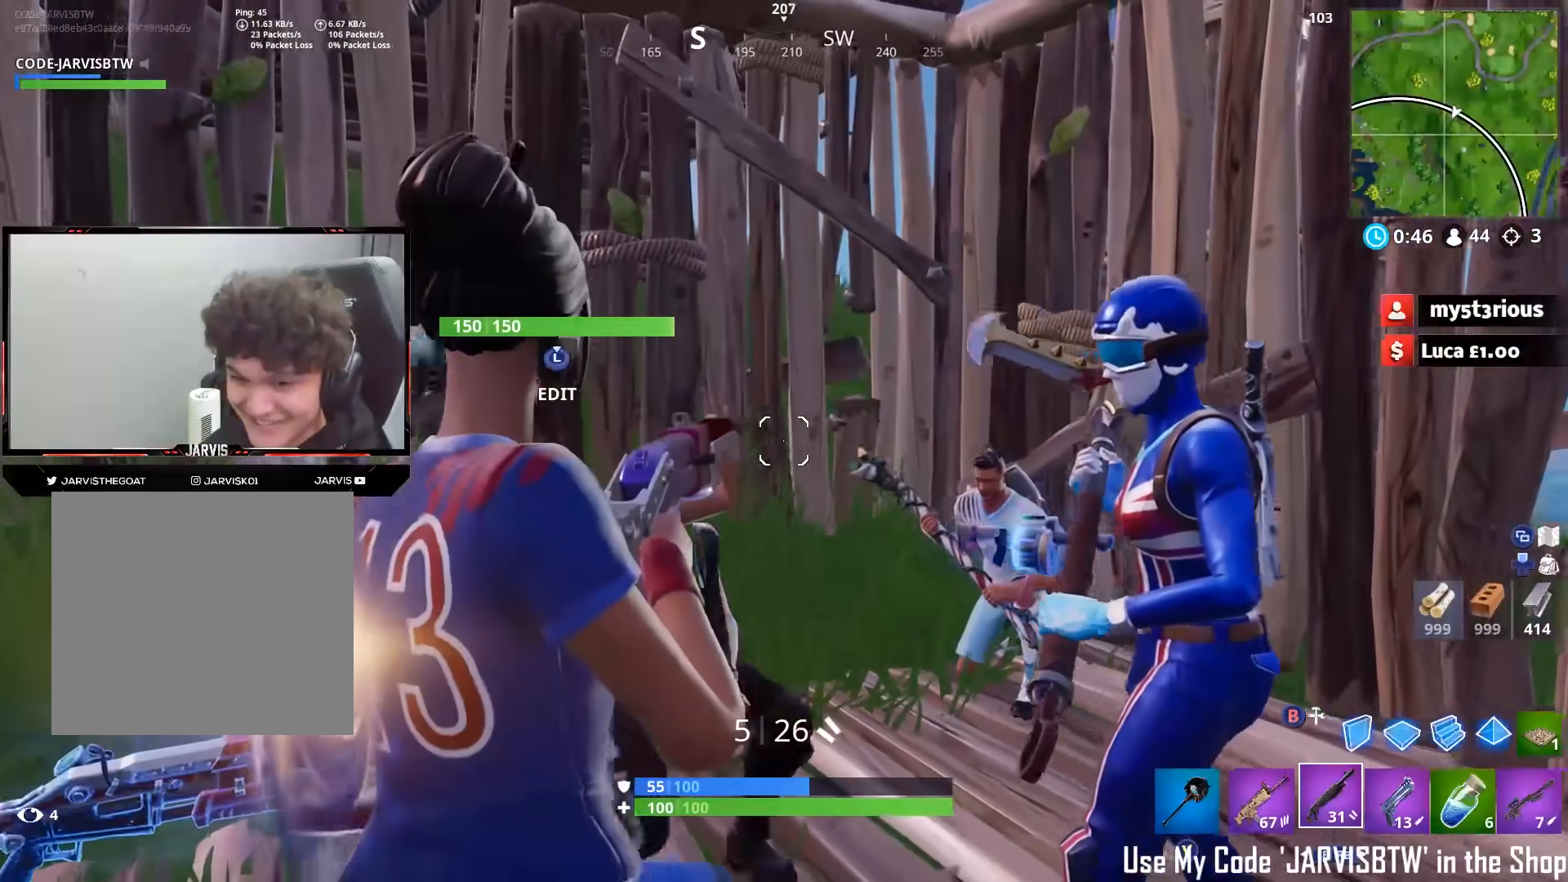
{"buttons": [], "left_stick": "right", "right_stick": "left", "events": [[150, "left_stick", "center"], [450, "left_stick", "right"], [483, "right_stick", "left"]]}